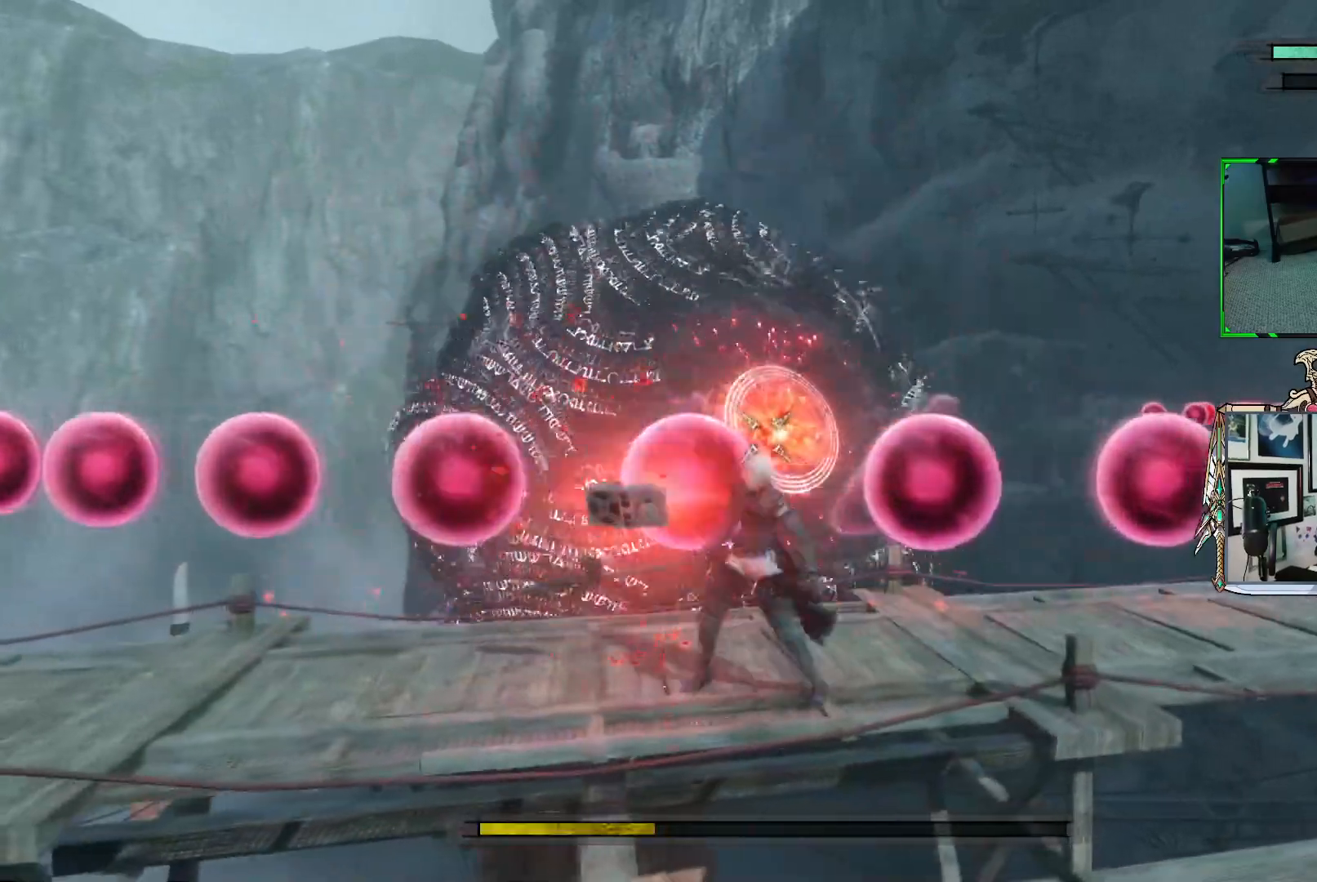
Gameplay with a controller (Xbox layout); each line is a JSON object with the inputs held at the frame after it. "events" lists button and stick changes between this image and that frame as [ms after this image, input, new state], when the widget could be followed in between. Not read: L3.
{"buttons": ["R1"], "left_stick": "center", "right_stick": "center", "events": [[233, "left_stick", "center"]]}
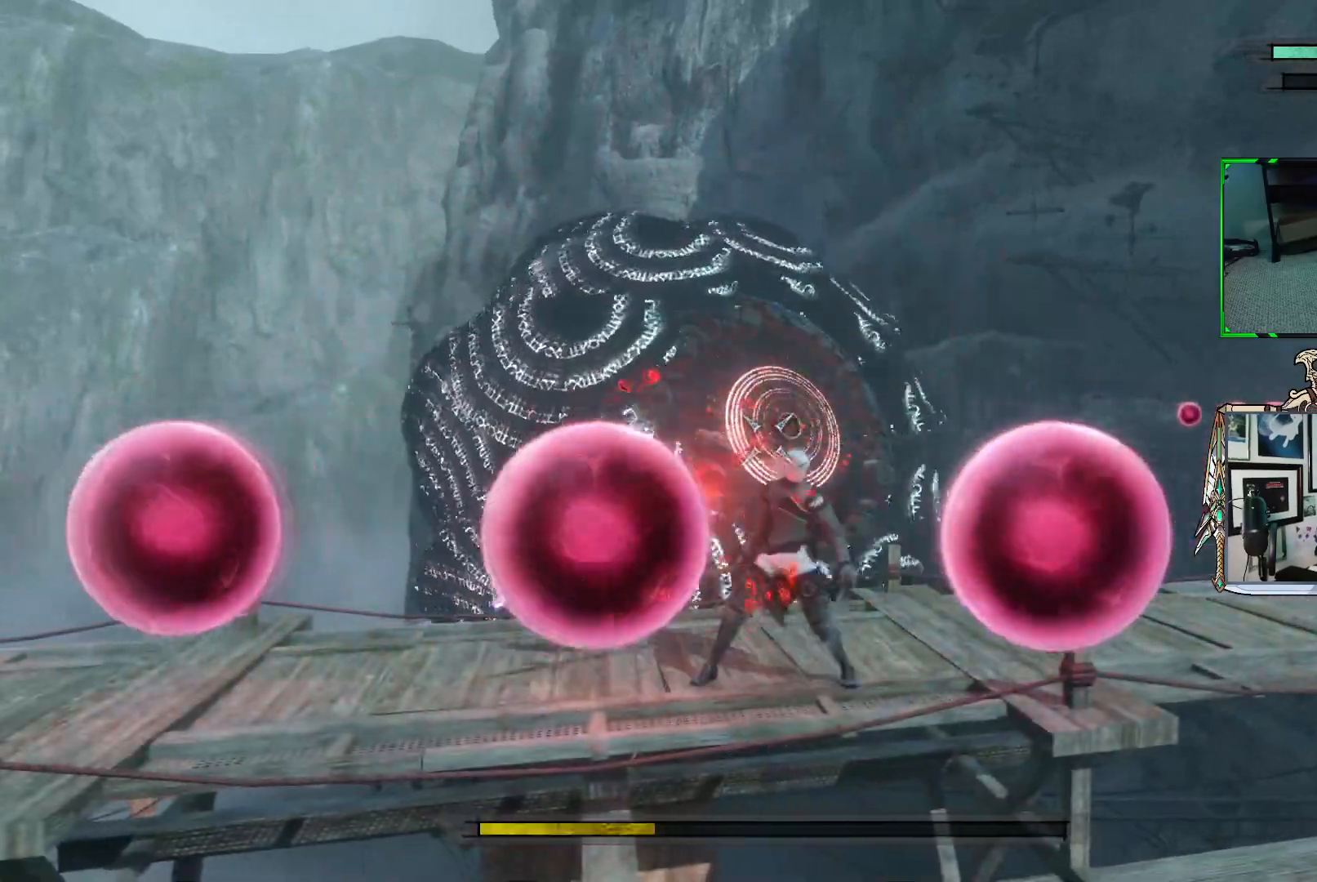
{"buttons": ["R1"], "left_stick": "up", "right_stick": "center", "events": [[400, "R1", "up"], [483, "R1", "down"], [500, "left_stick", "up"]]}
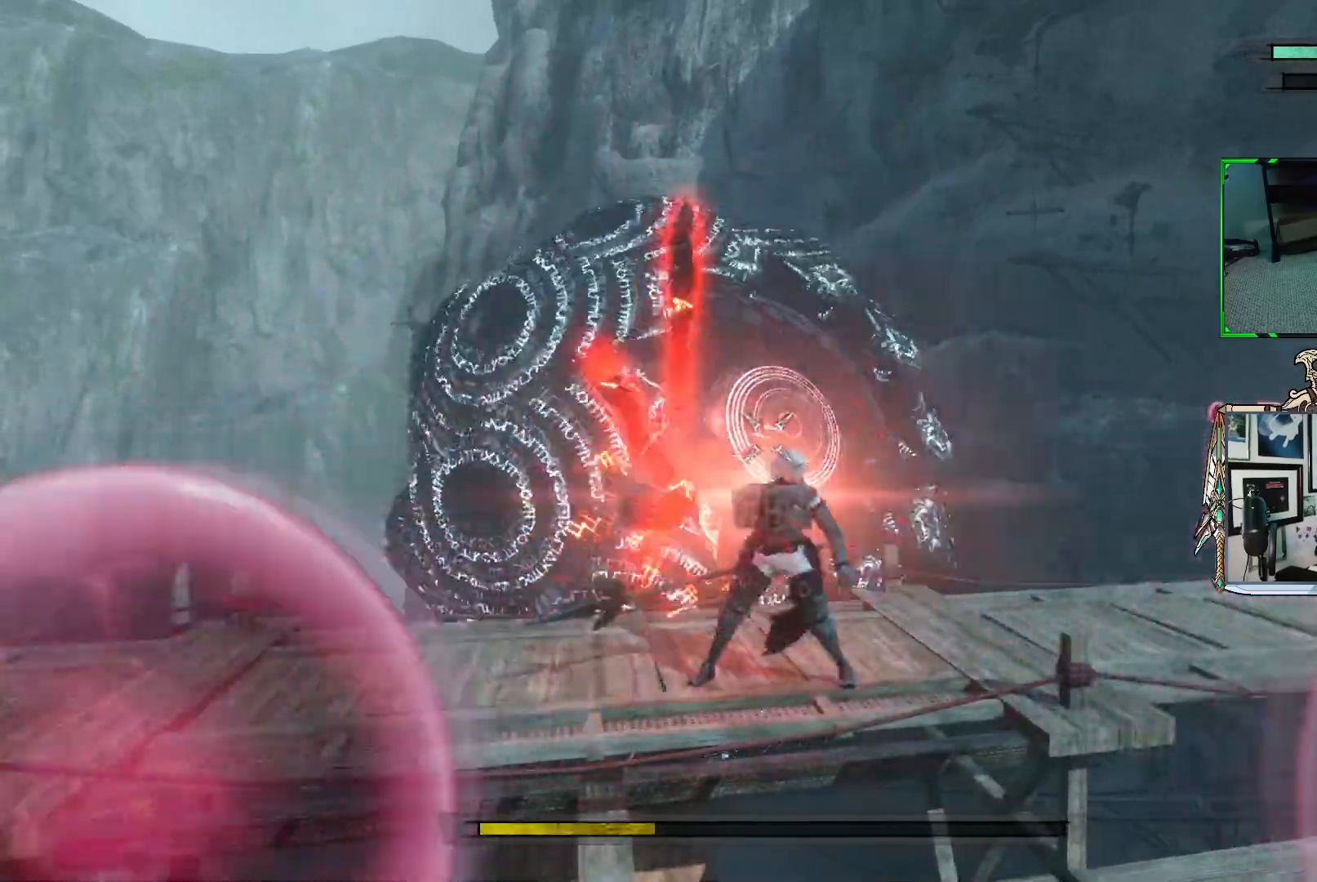
{"buttons": ["R1"], "left_stick": "center", "right_stick": "center", "events": [[433, "left_stick", "center"]]}
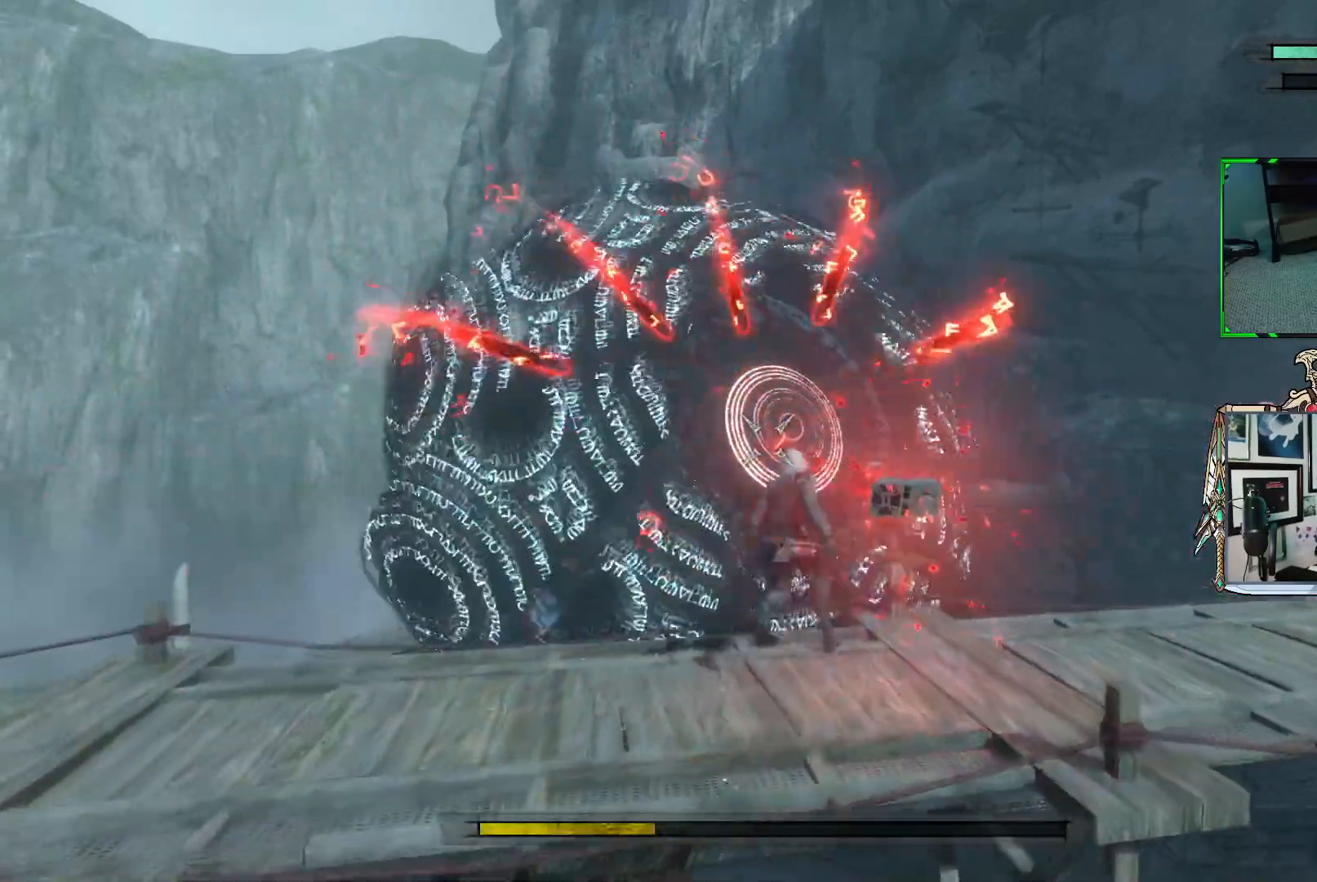
{"buttons": ["R1"], "left_stick": "center", "right_stick": "center", "events": []}
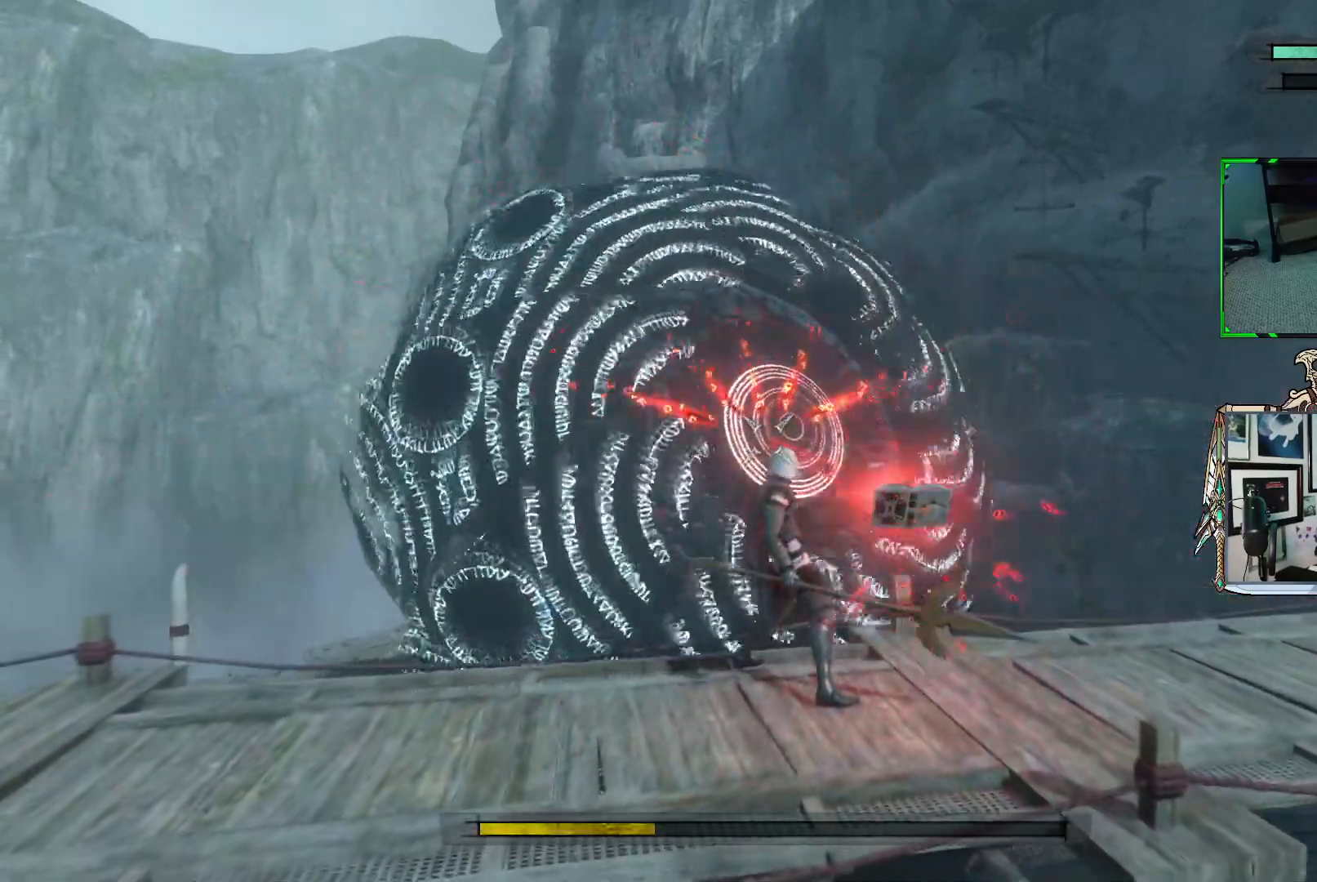
{"buttons": ["R1"], "left_stick": "center", "right_stick": "center", "events": []}
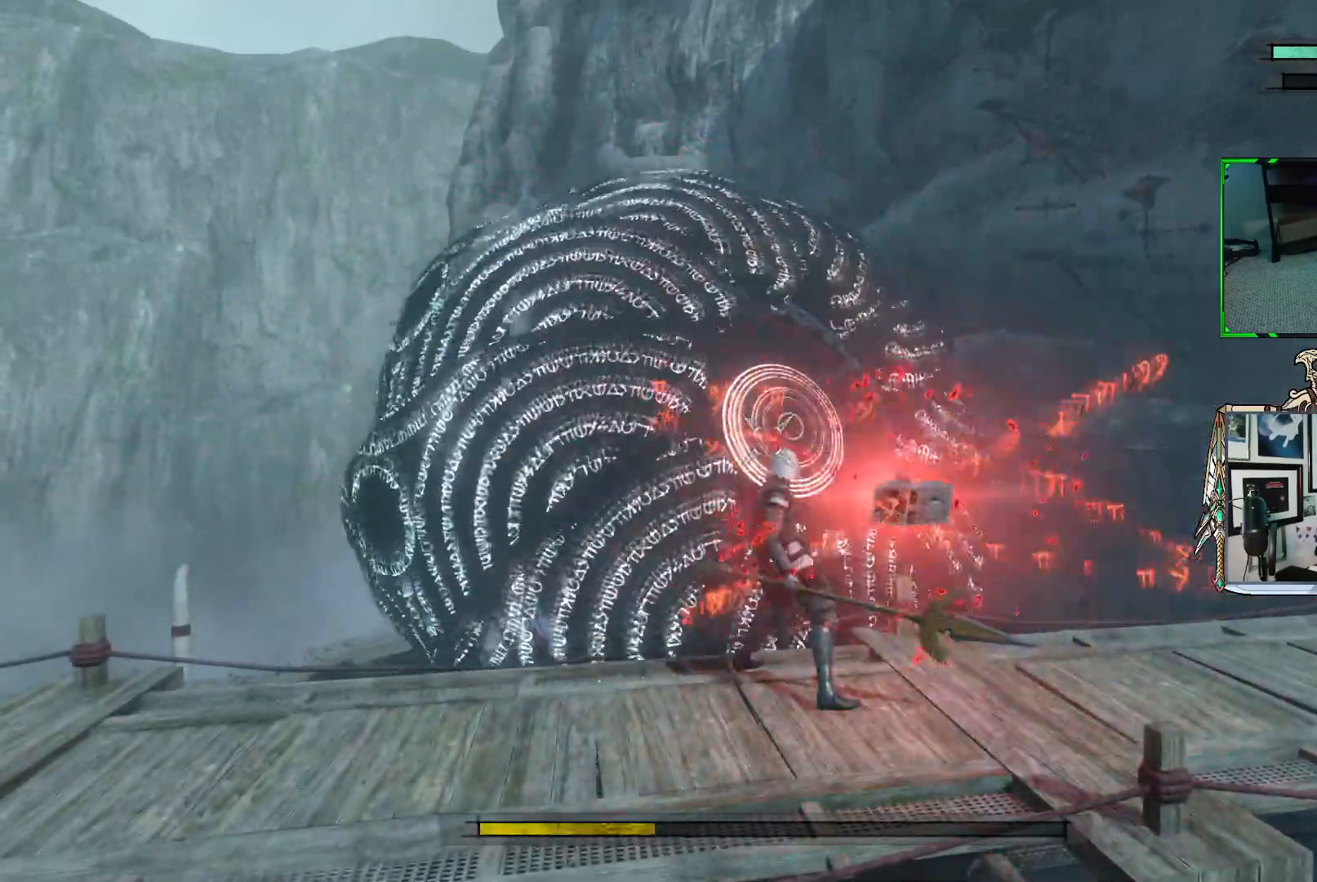
{"buttons": ["R1"], "left_stick": "center", "right_stick": "center", "events": [[200, "R1", "up"], [267, "R1", "down"]]}
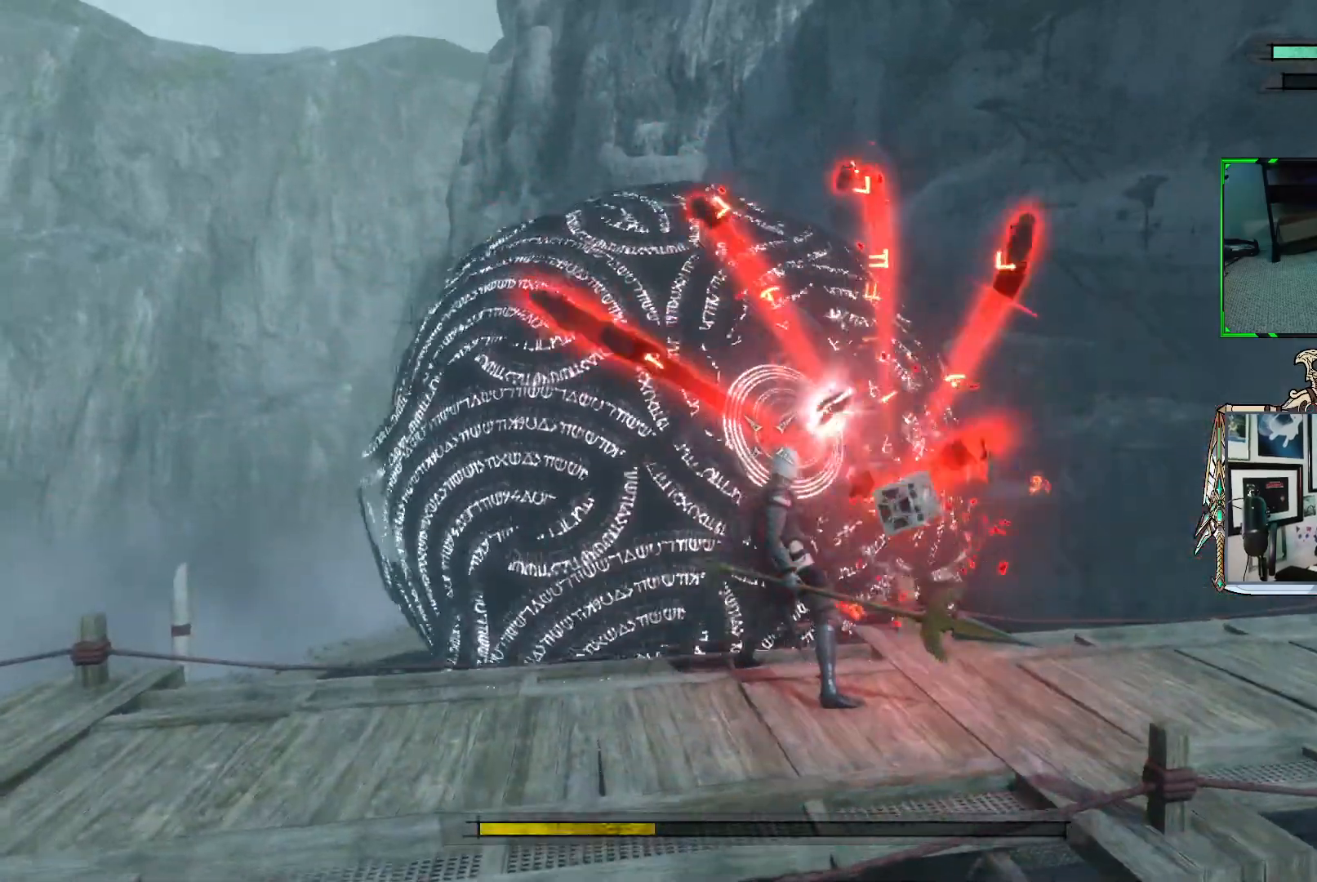
{"buttons": ["R1"], "left_stick": "center", "right_stick": "center", "events": []}
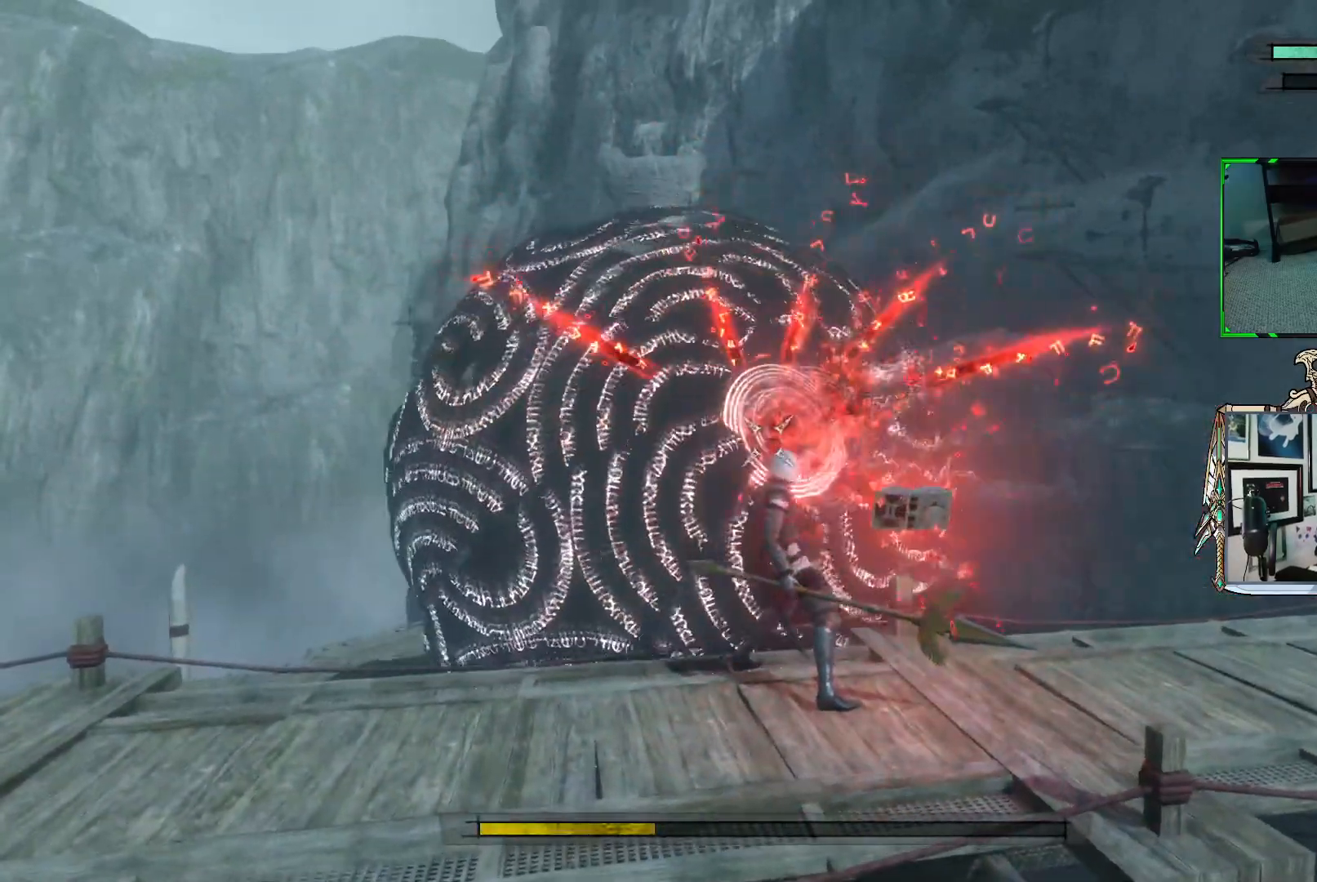
{"buttons": ["R1"], "left_stick": "center", "right_stick": "center", "events": []}
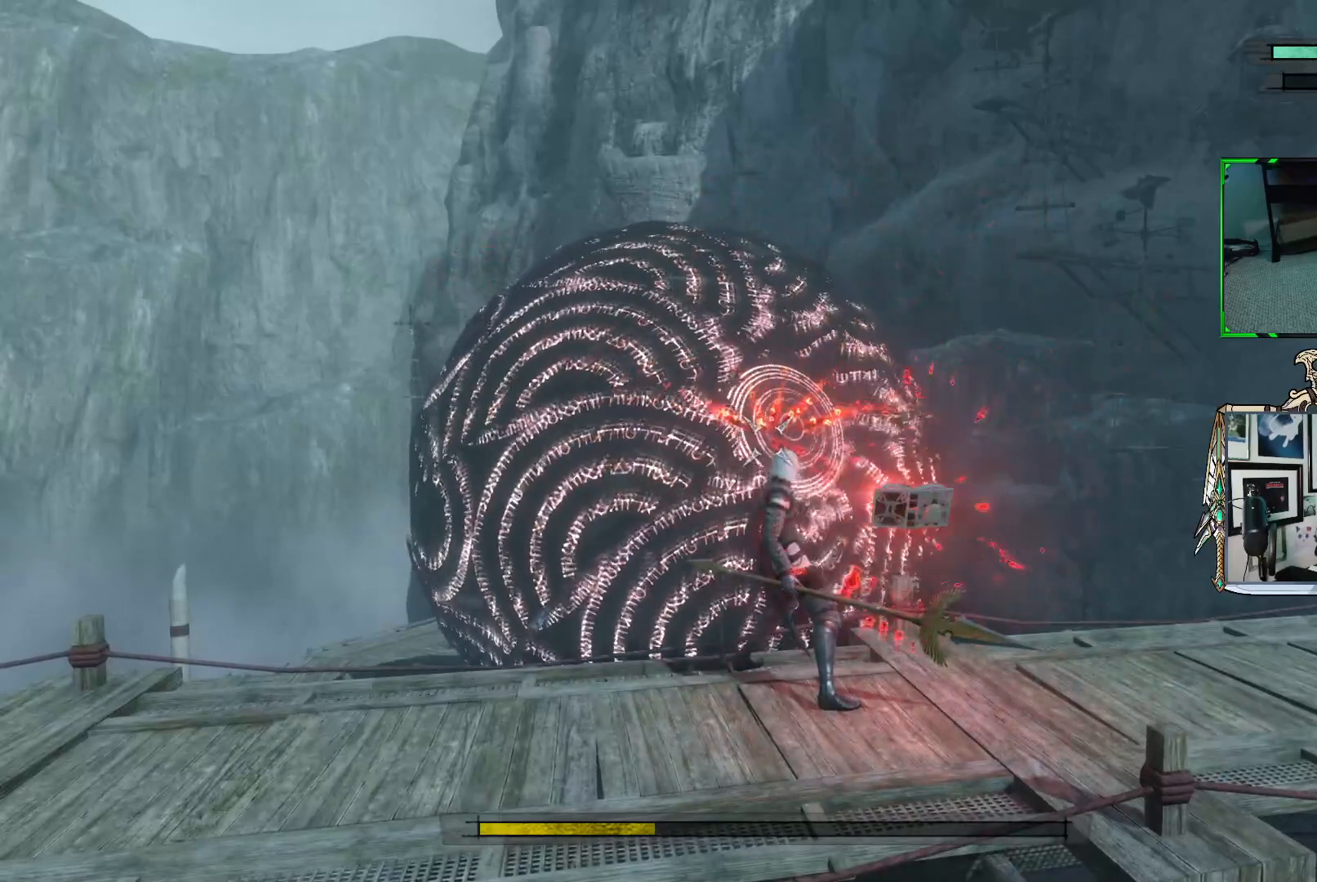
{"buttons": ["R1"], "left_stick": "center", "right_stick": "center", "events": []}
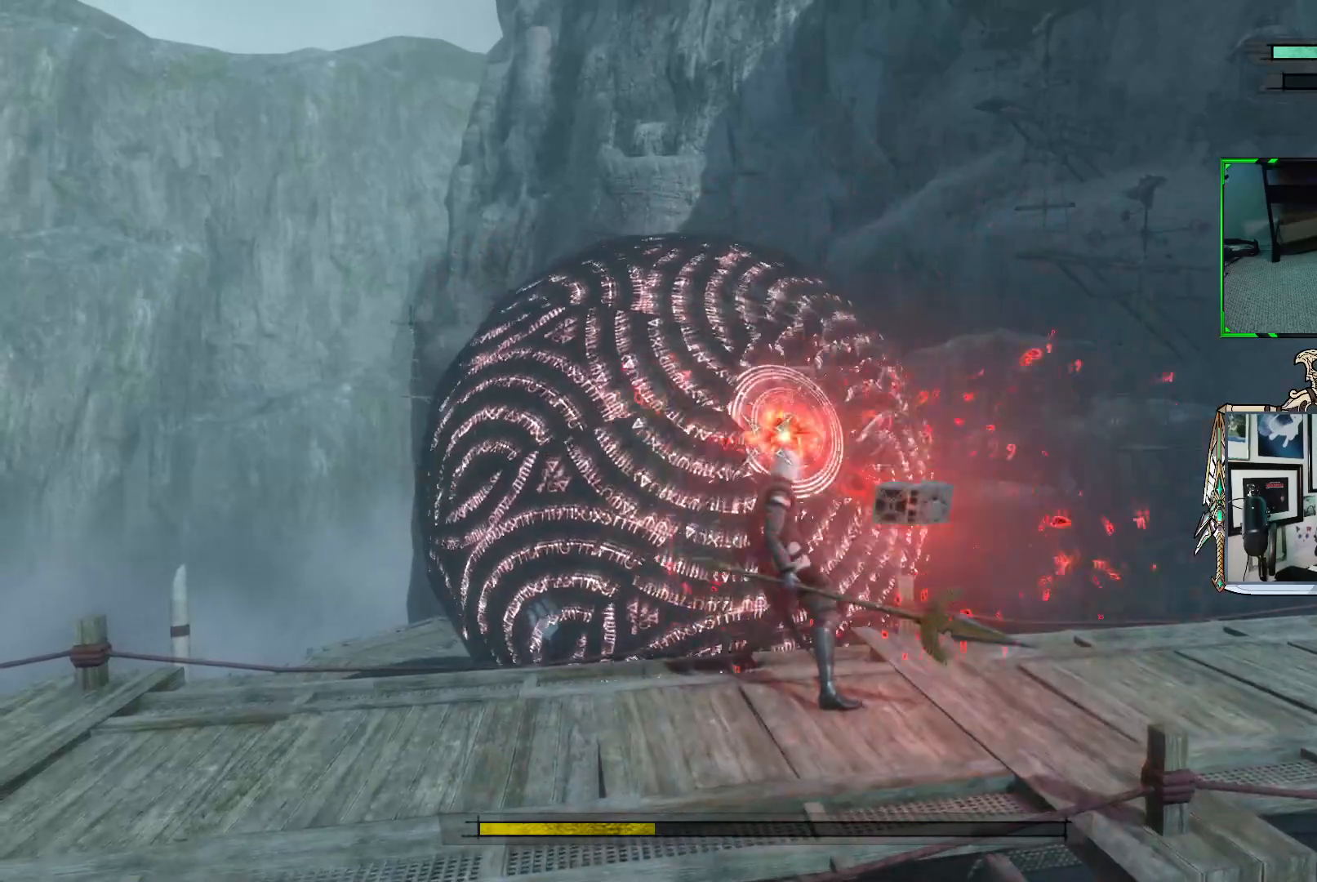
{"buttons": ["R1"], "left_stick": "center", "right_stick": "center", "events": [[350, "R1", "up"], [433, "R1", "down"]]}
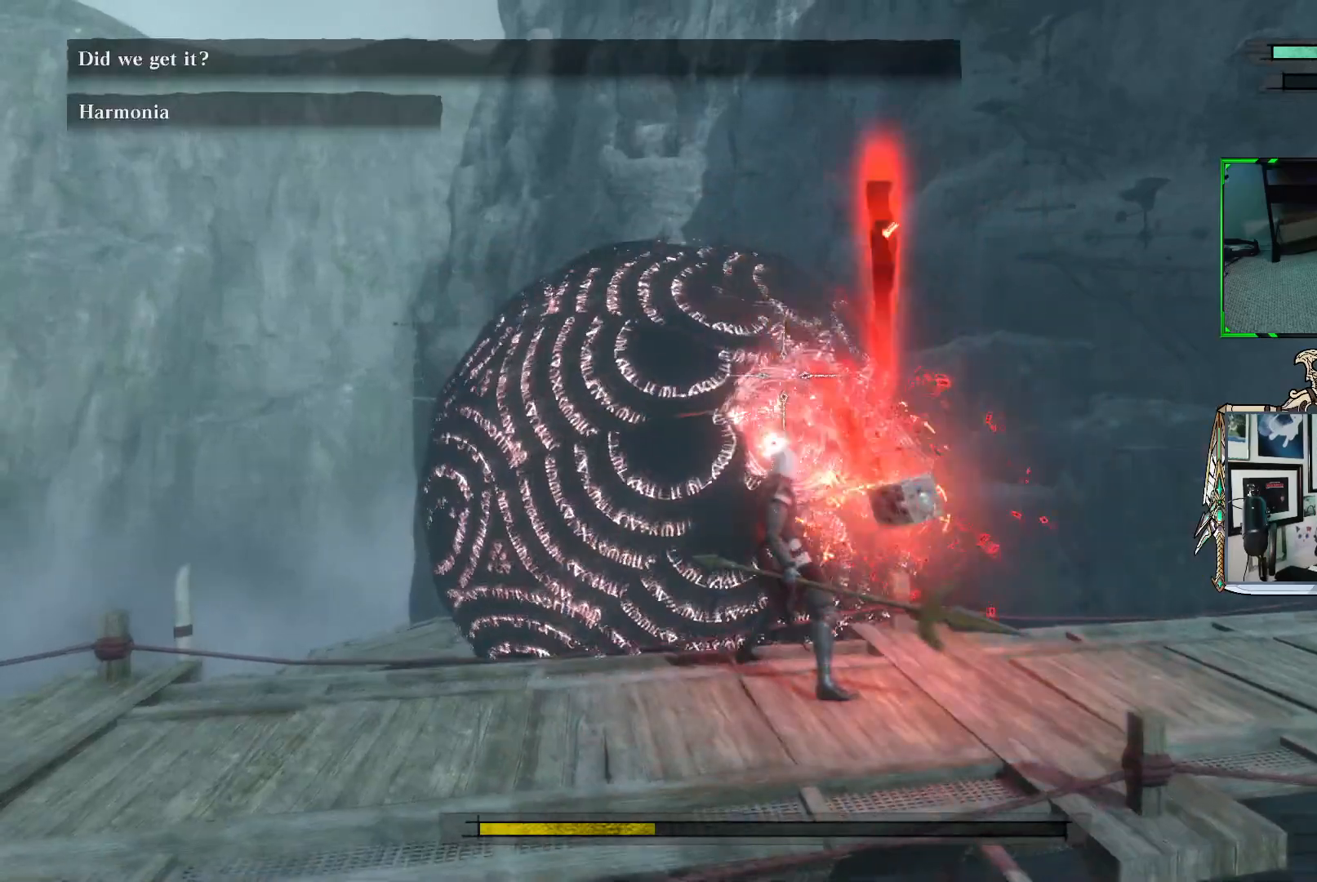
{"buttons": ["R1"], "left_stick": "center", "right_stick": "center", "events": []}
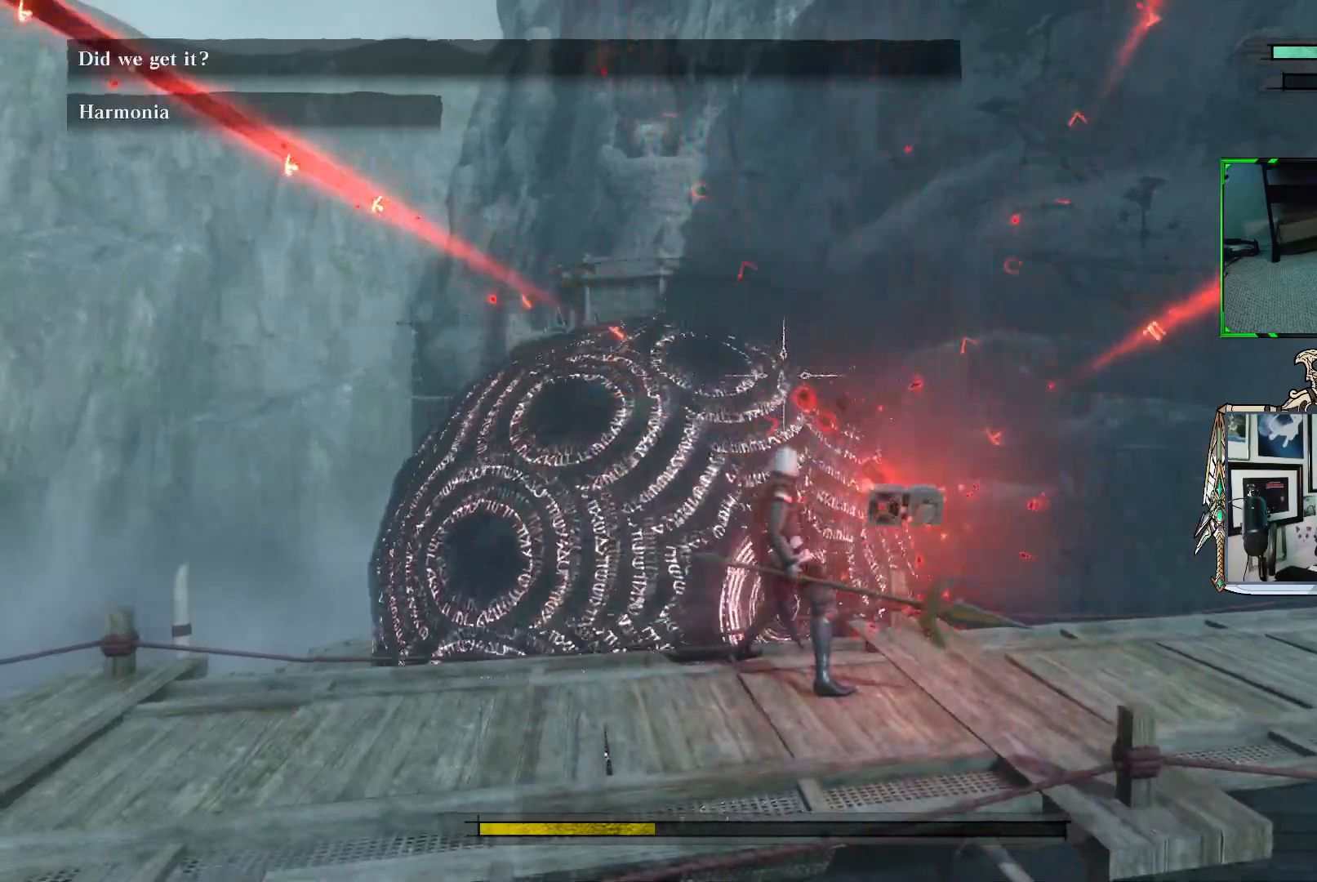
{"buttons": ["R1"], "left_stick": "center", "right_stick": "center", "events": []}
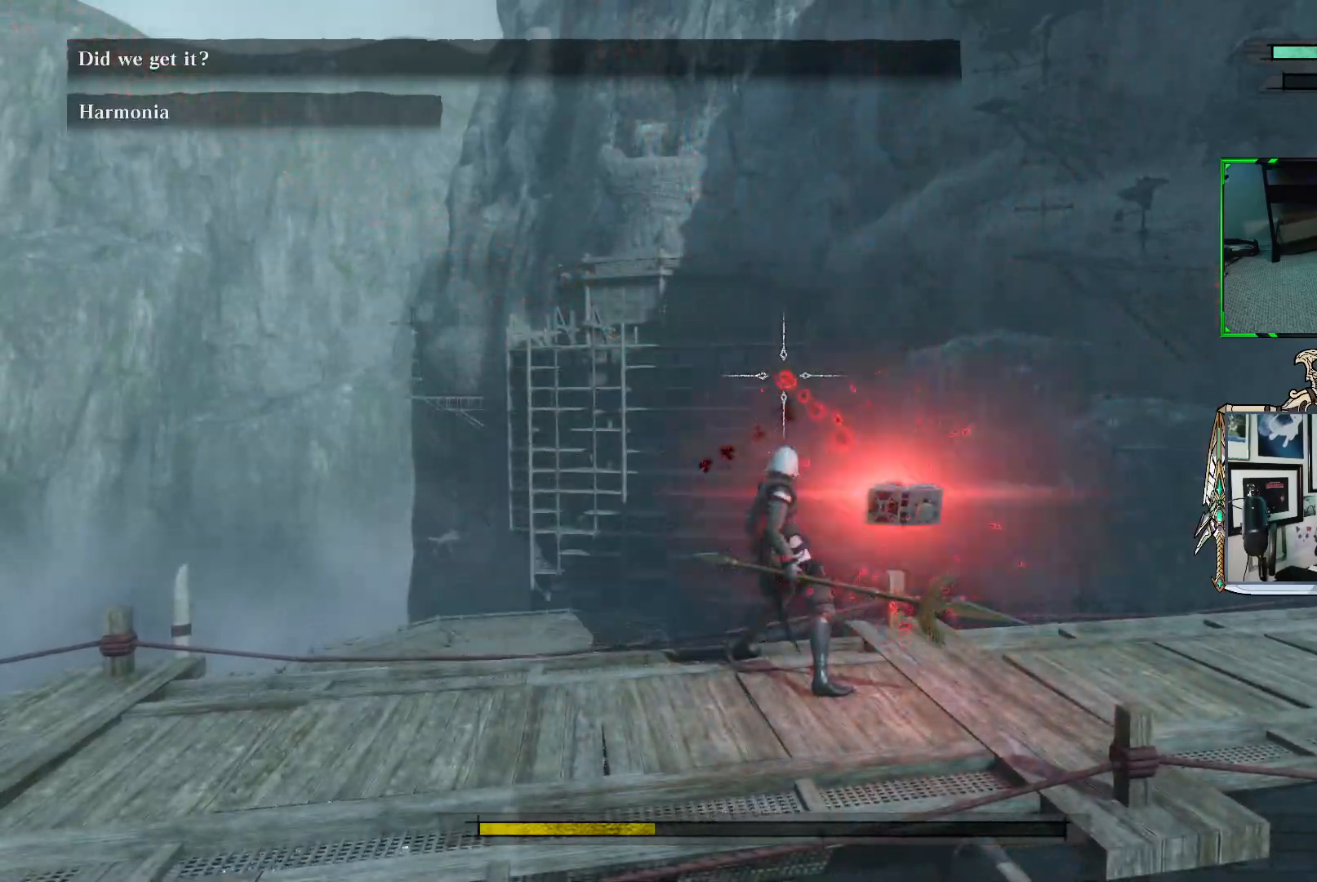
{"buttons": [], "left_stick": "center", "right_stick": "down-left", "events": [[267, "right_stick", "down-left"], [417, "R1", "up"]]}
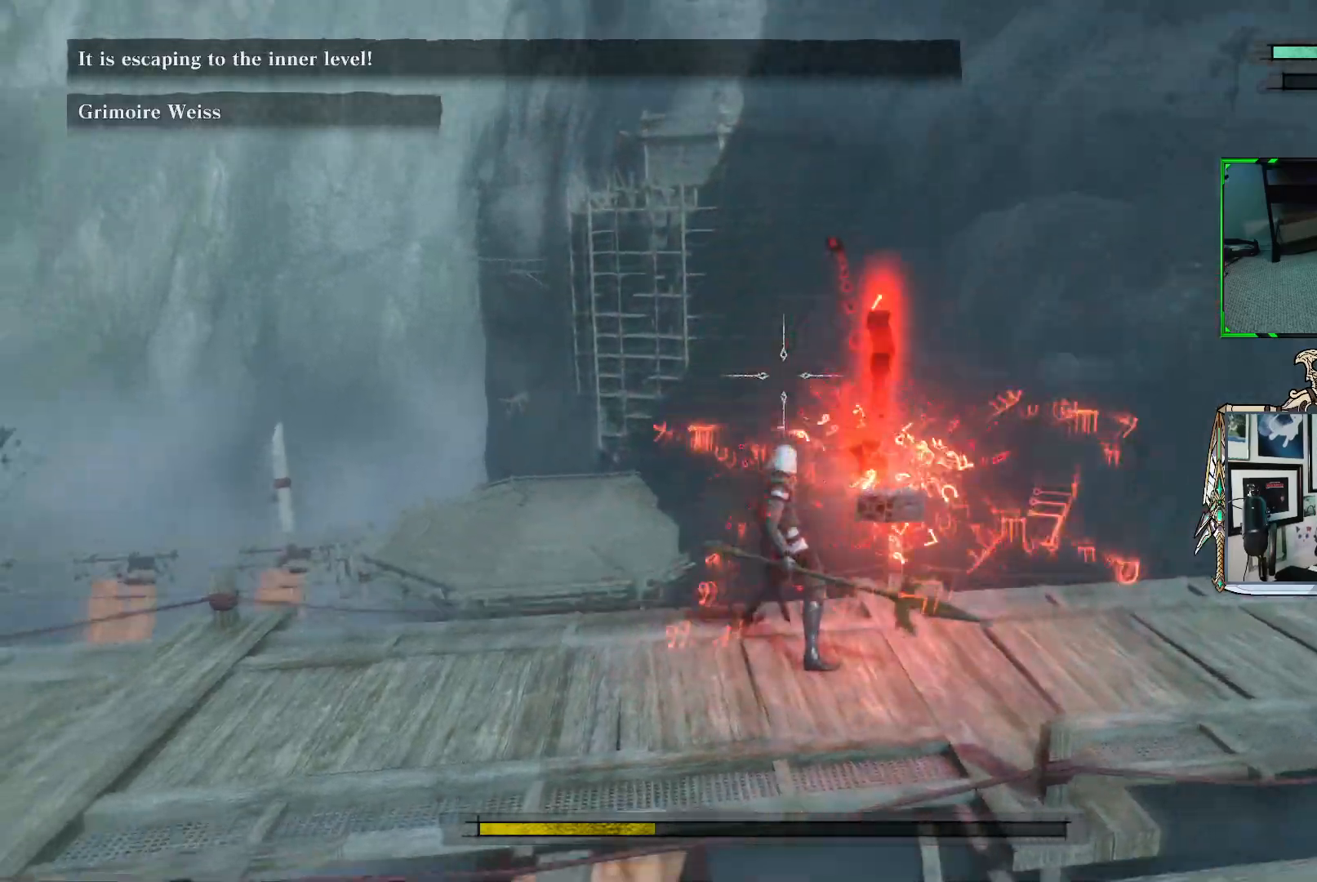
{"buttons": [], "left_stick": "center", "right_stick": "center", "events": [[400, "right_stick", "left"], [500, "right_stick", "center"]]}
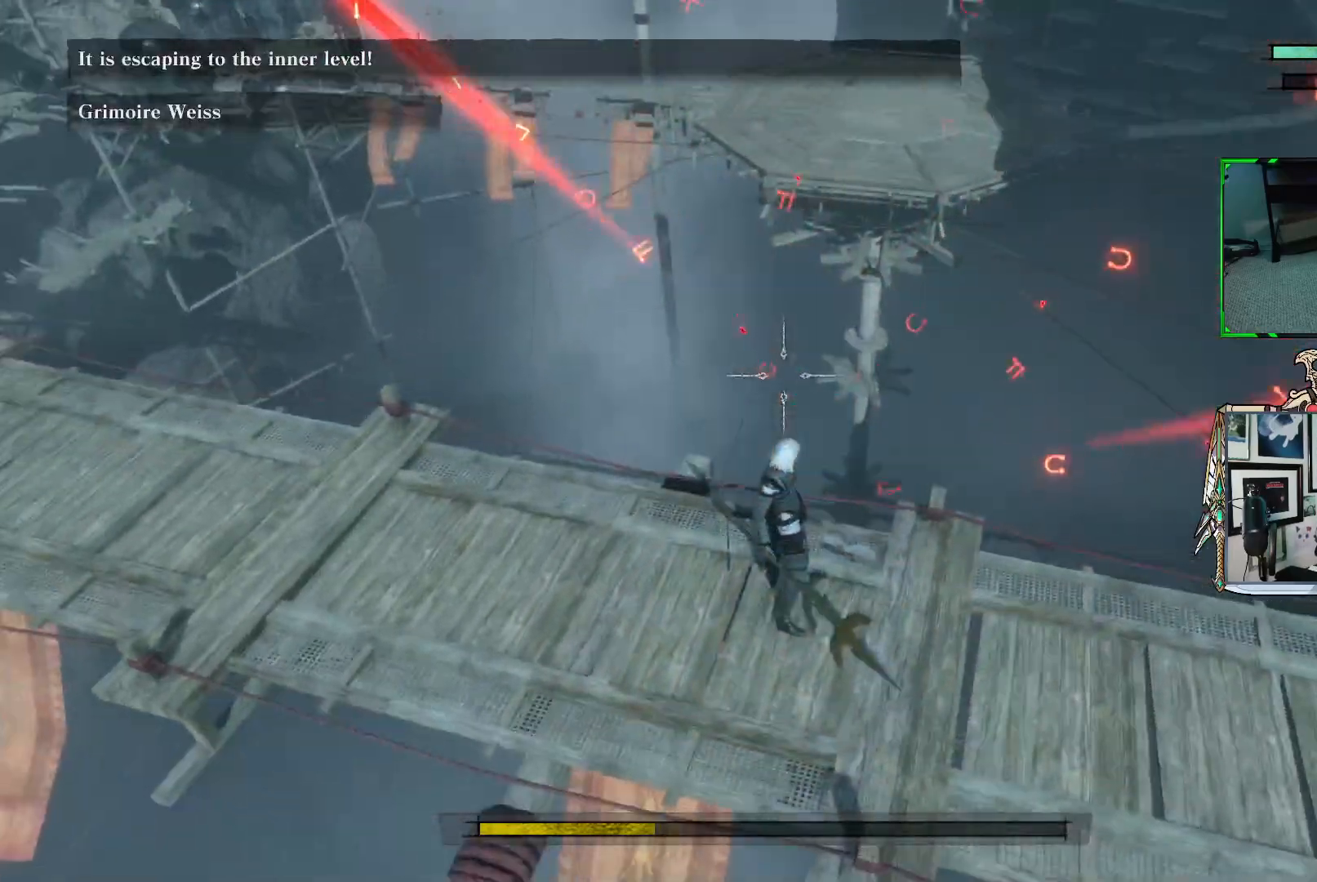
{"buttons": [], "left_stick": "center", "right_stick": "left", "events": [[167, "right_stick", "left"]]}
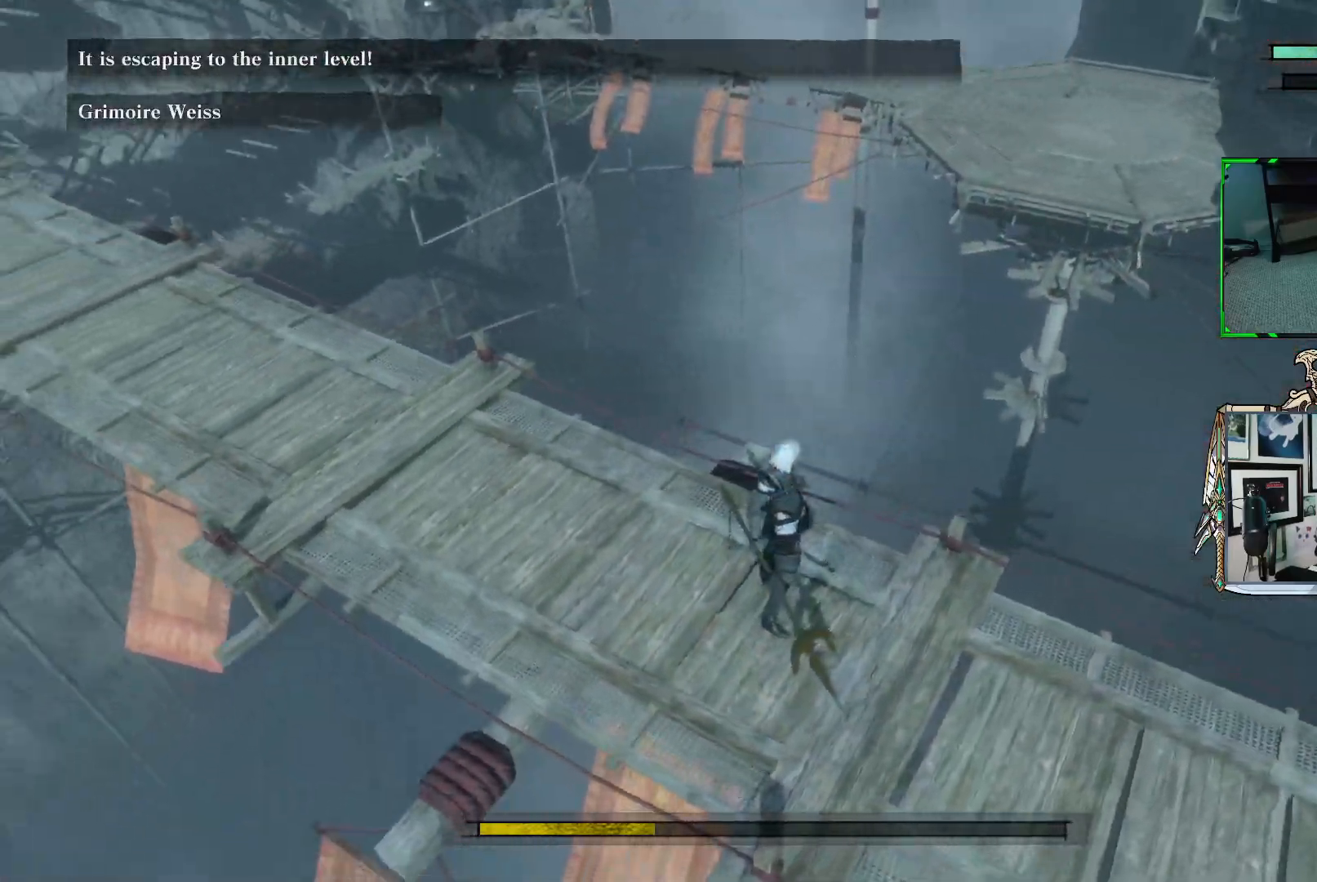
{"buttons": [], "left_stick": "center", "right_stick": "left", "events": []}
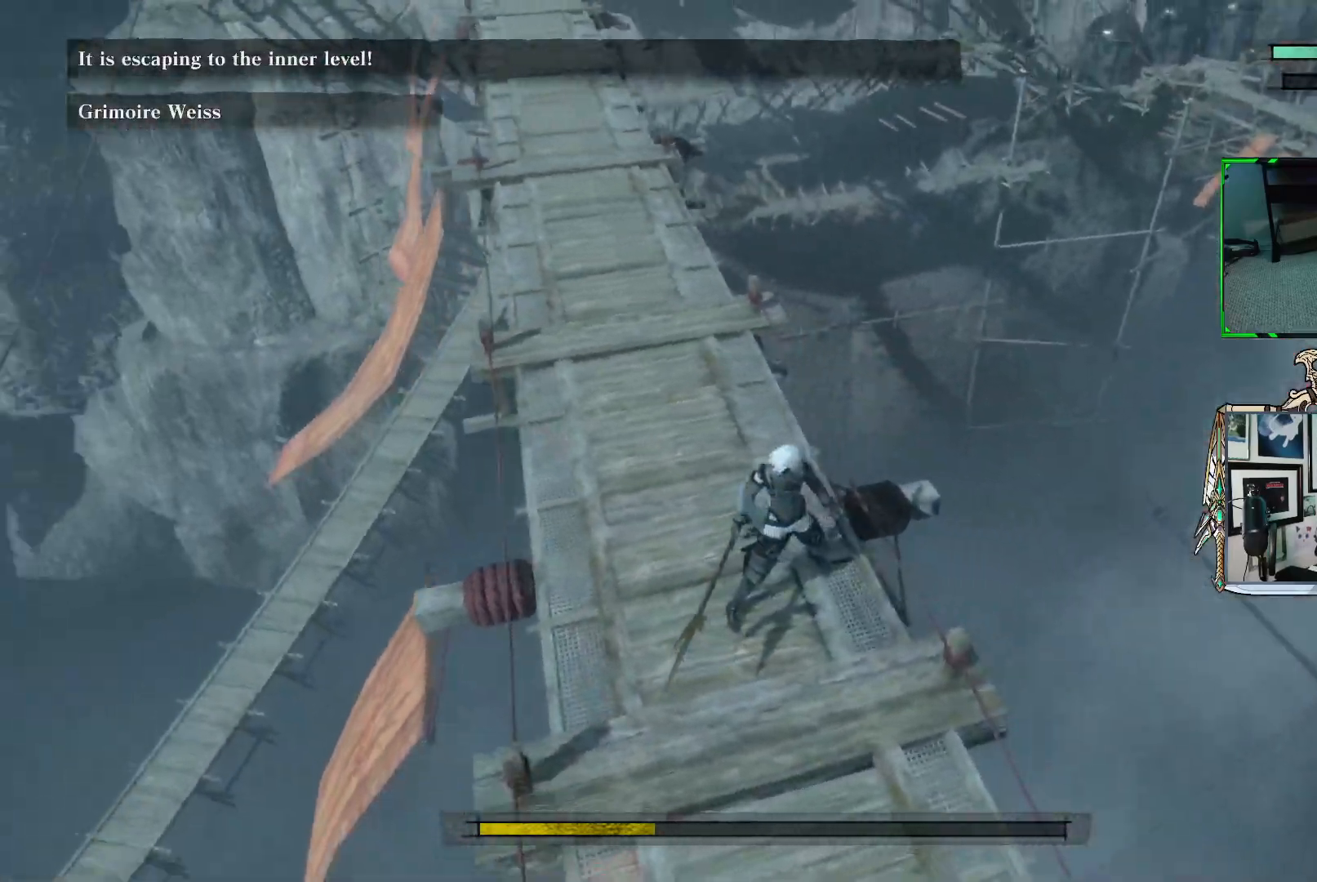
{"buttons": [], "left_stick": "left", "right_stick": "left", "events": [[233, "right_stick", "up-left"], [400, "left_stick", "left"], [417, "right_stick", "left"]]}
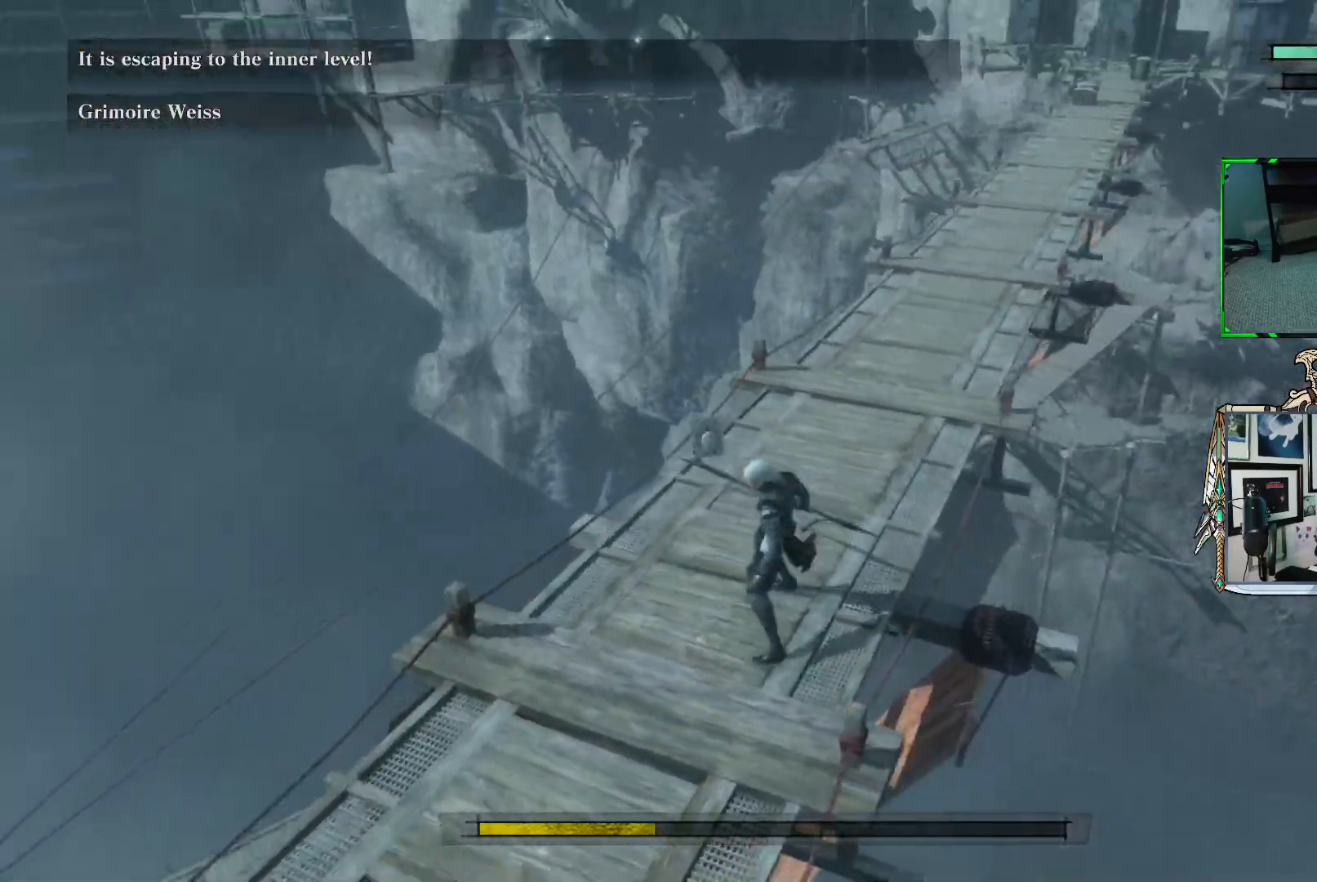
{"buttons": [], "left_stick": "center", "right_stick": "right", "events": [[200, "right_stick", "center"], [233, "left_stick", "center"], [267, "right_stick", "right"]]}
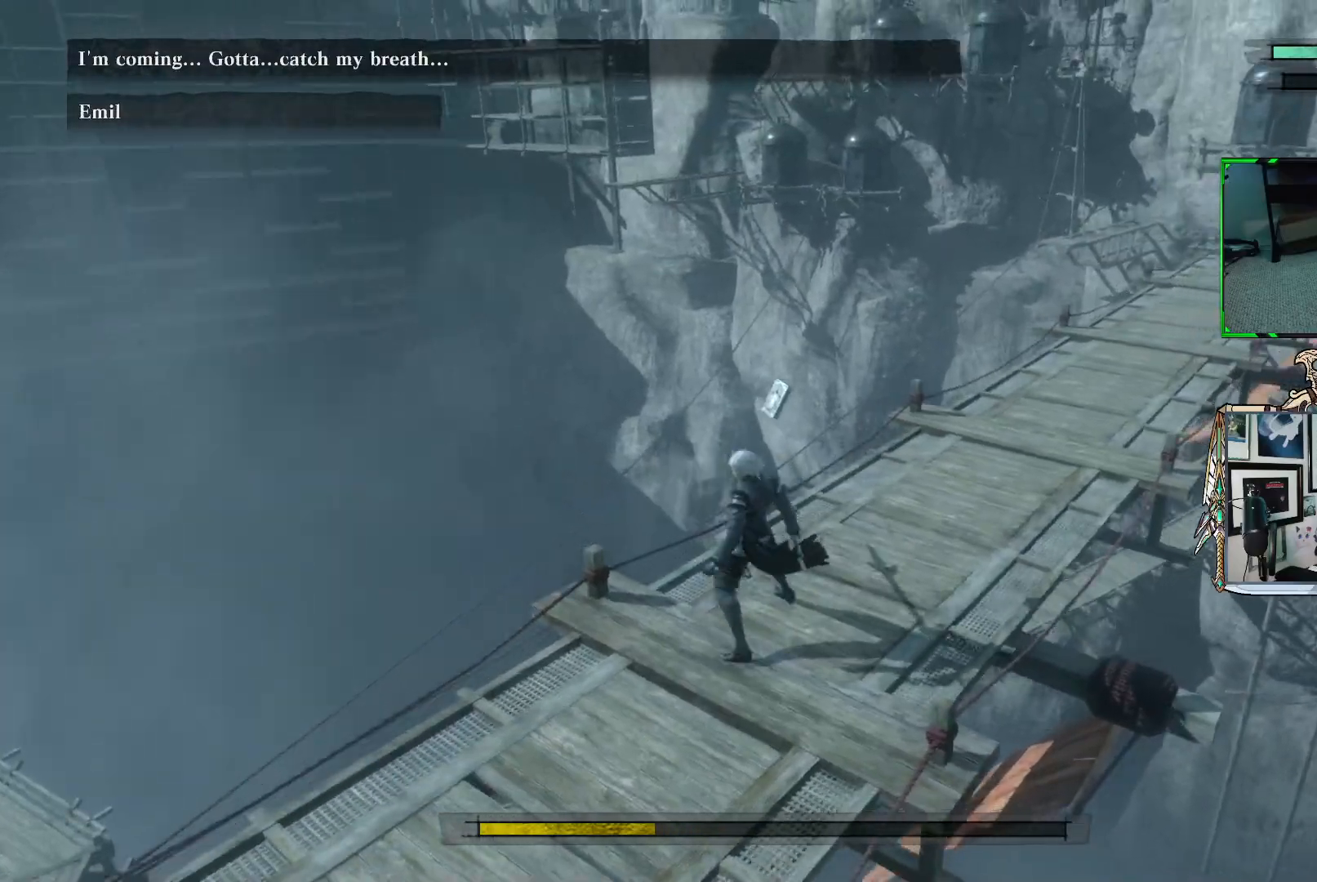
{"buttons": [], "left_stick": "up", "right_stick": "right", "events": [[267, "right_stick", "up-right"], [383, "left_stick", "up"], [483, "right_stick", "right"]]}
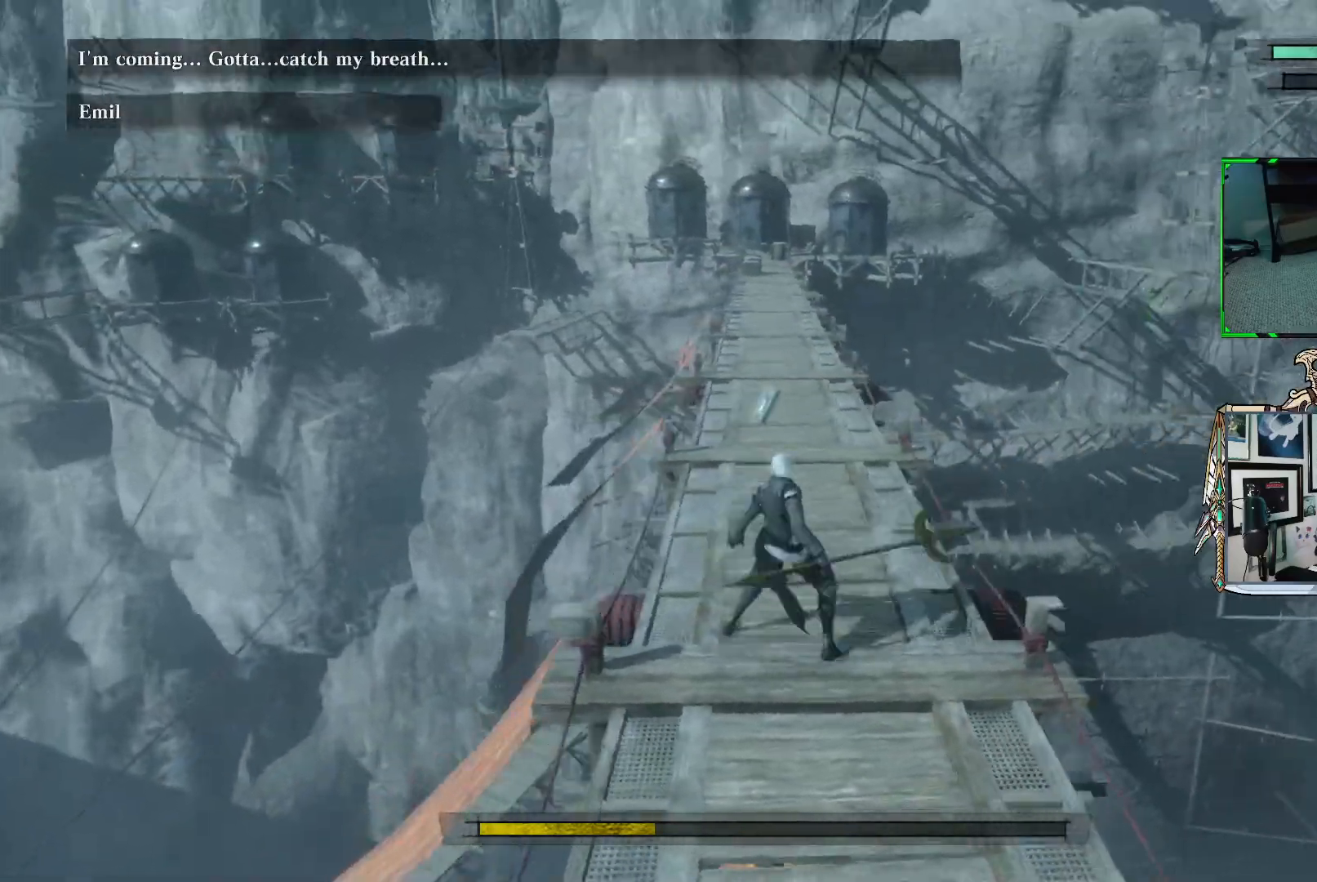
{"buttons": [], "left_stick": "up-left", "right_stick": "center", "events": [[117, "right_stick", "center"], [500, "left_stick", "up-left"]]}
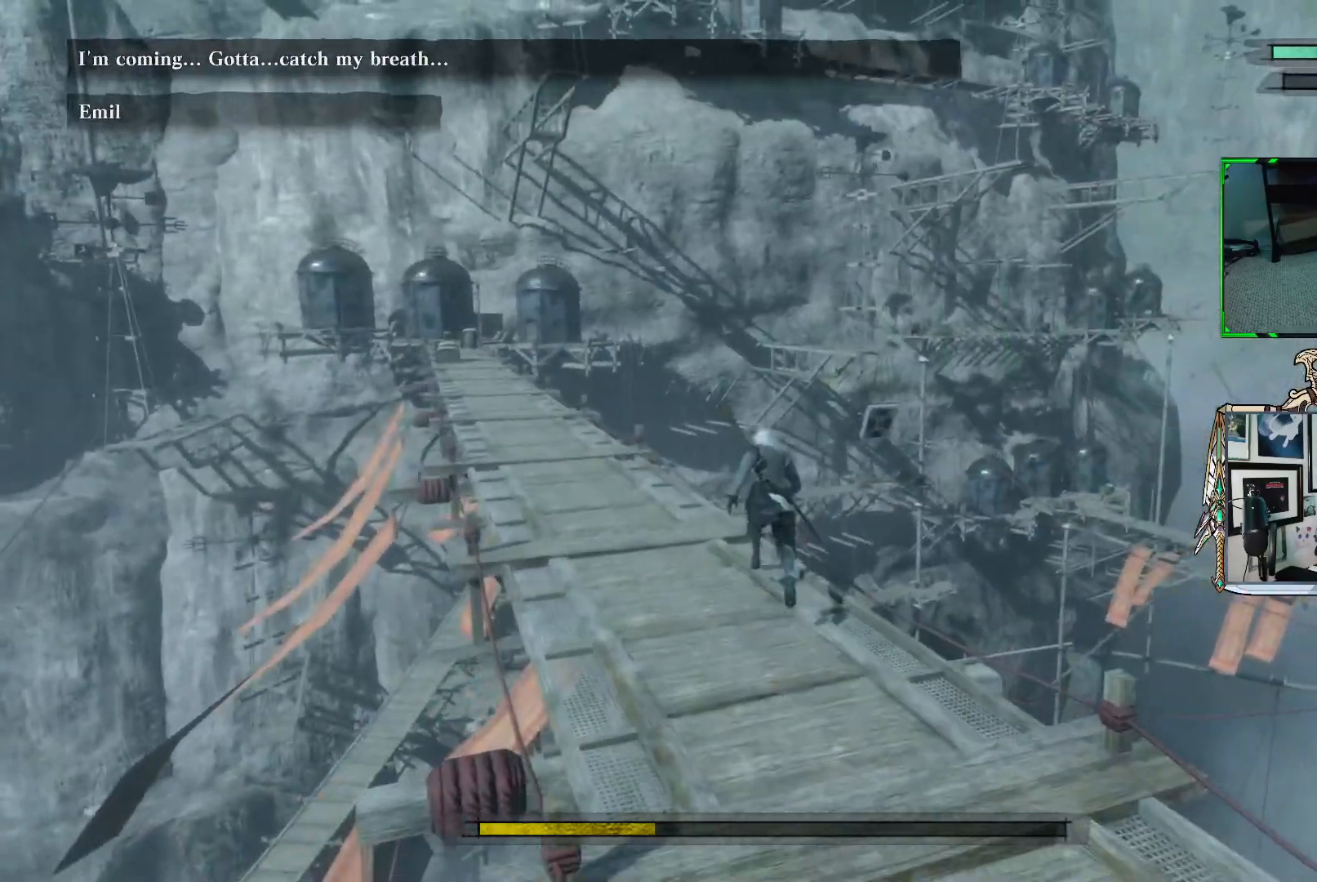
{"buttons": [], "left_stick": "center", "right_stick": "right", "events": [[50, "right_stick", "down-right"], [250, "right_stick", "right"], [283, "left_stick", "center"]]}
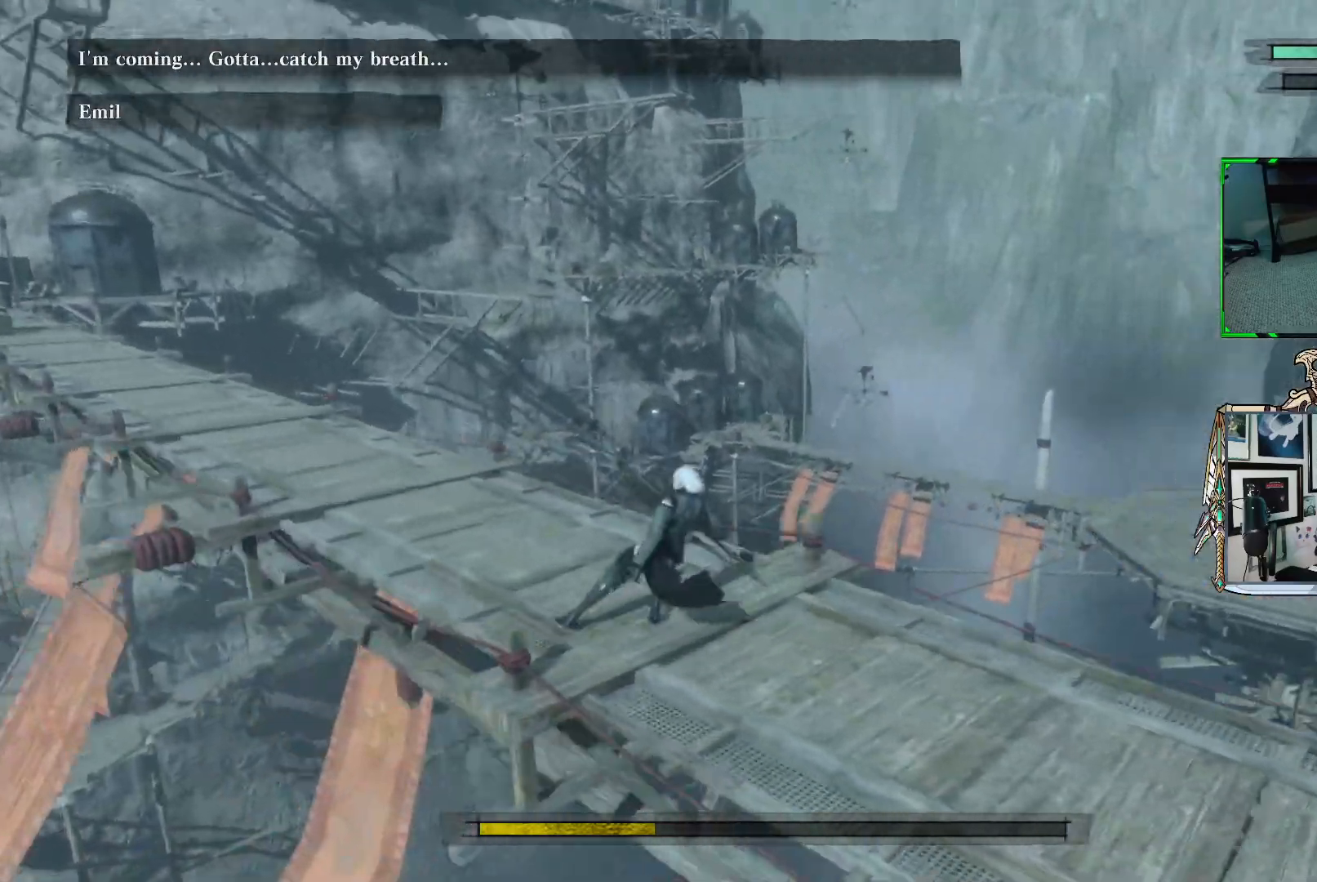
{"buttons": [], "left_stick": "center", "right_stick": "right", "events": []}
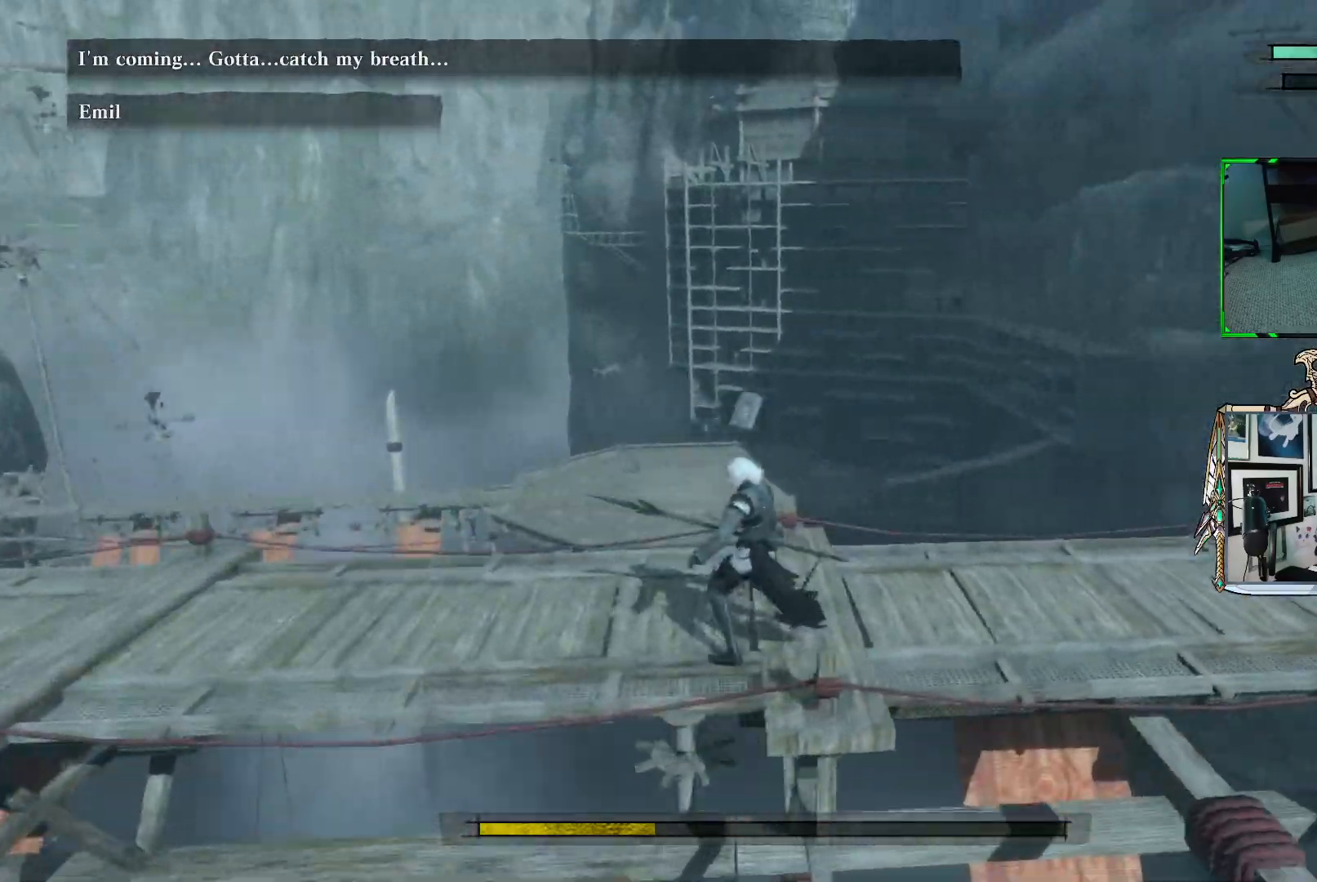
{"buttons": [], "left_stick": "up", "right_stick": "right", "events": [[250, "left_stick", "up"]]}
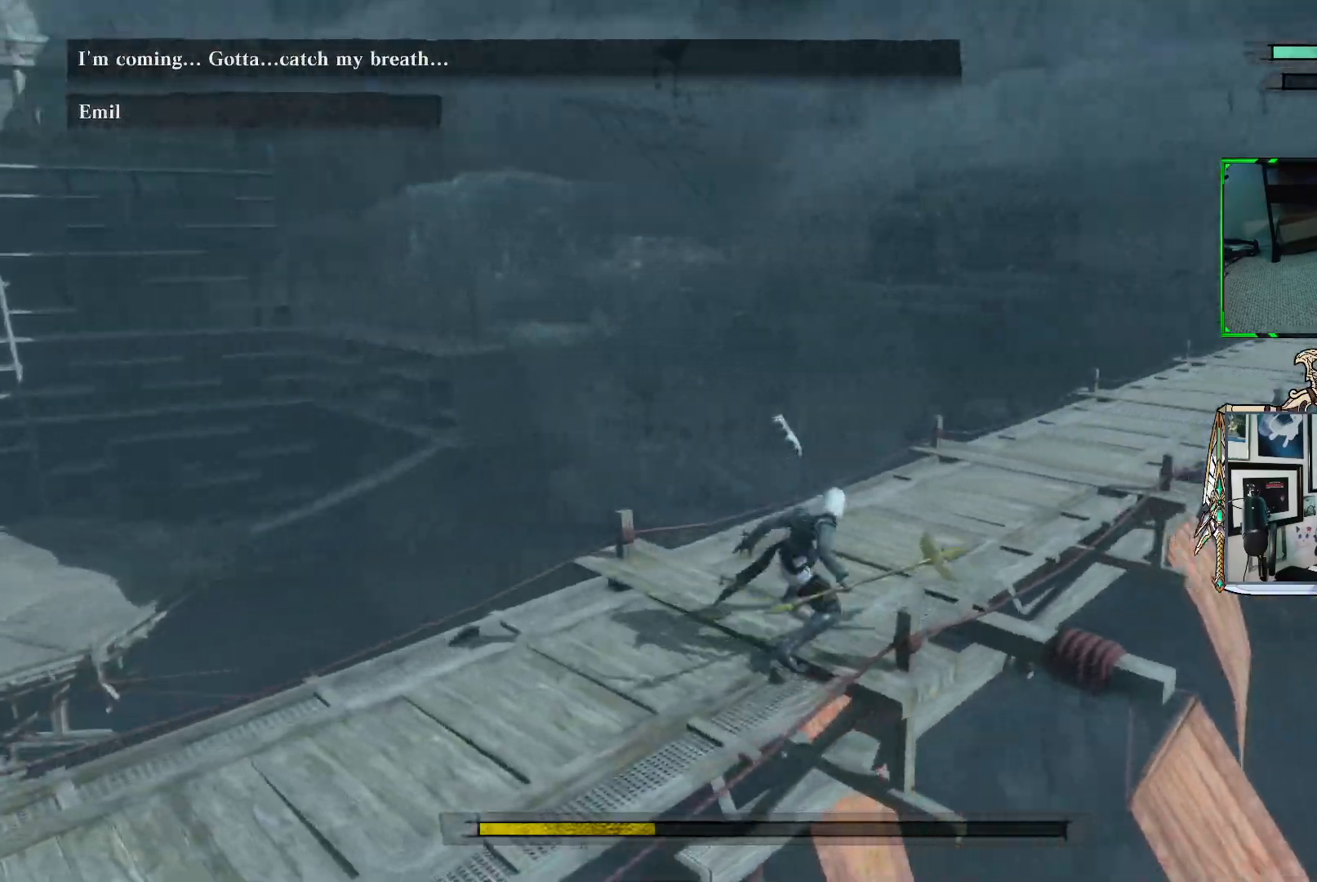
{"buttons": [], "left_stick": "center", "right_stick": "right", "events": [[383, "left_stick", "center"]]}
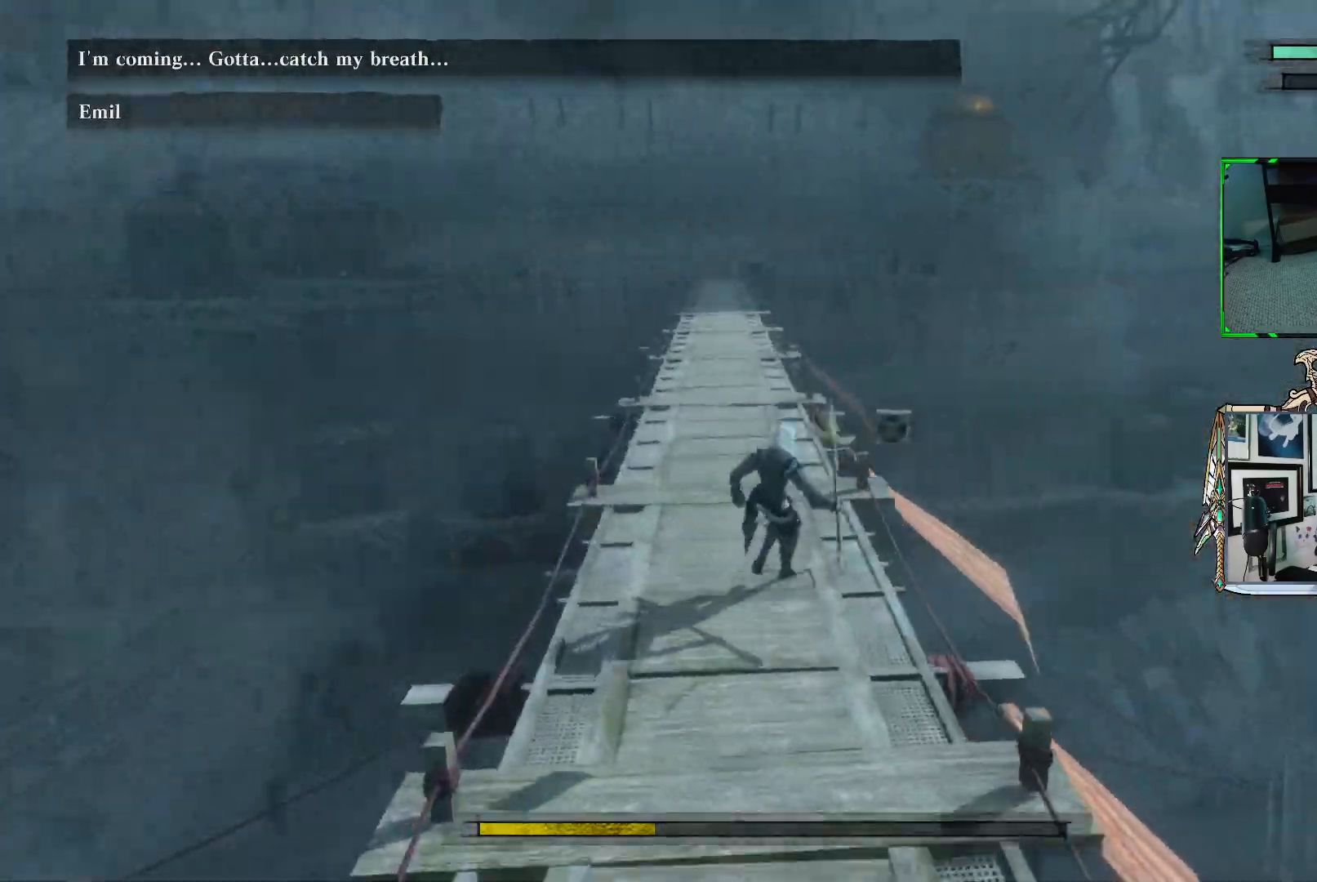
{"buttons": [], "left_stick": "center", "right_stick": "right", "events": [[67, "right_stick", "center"], [350, "right_stick", "right"]]}
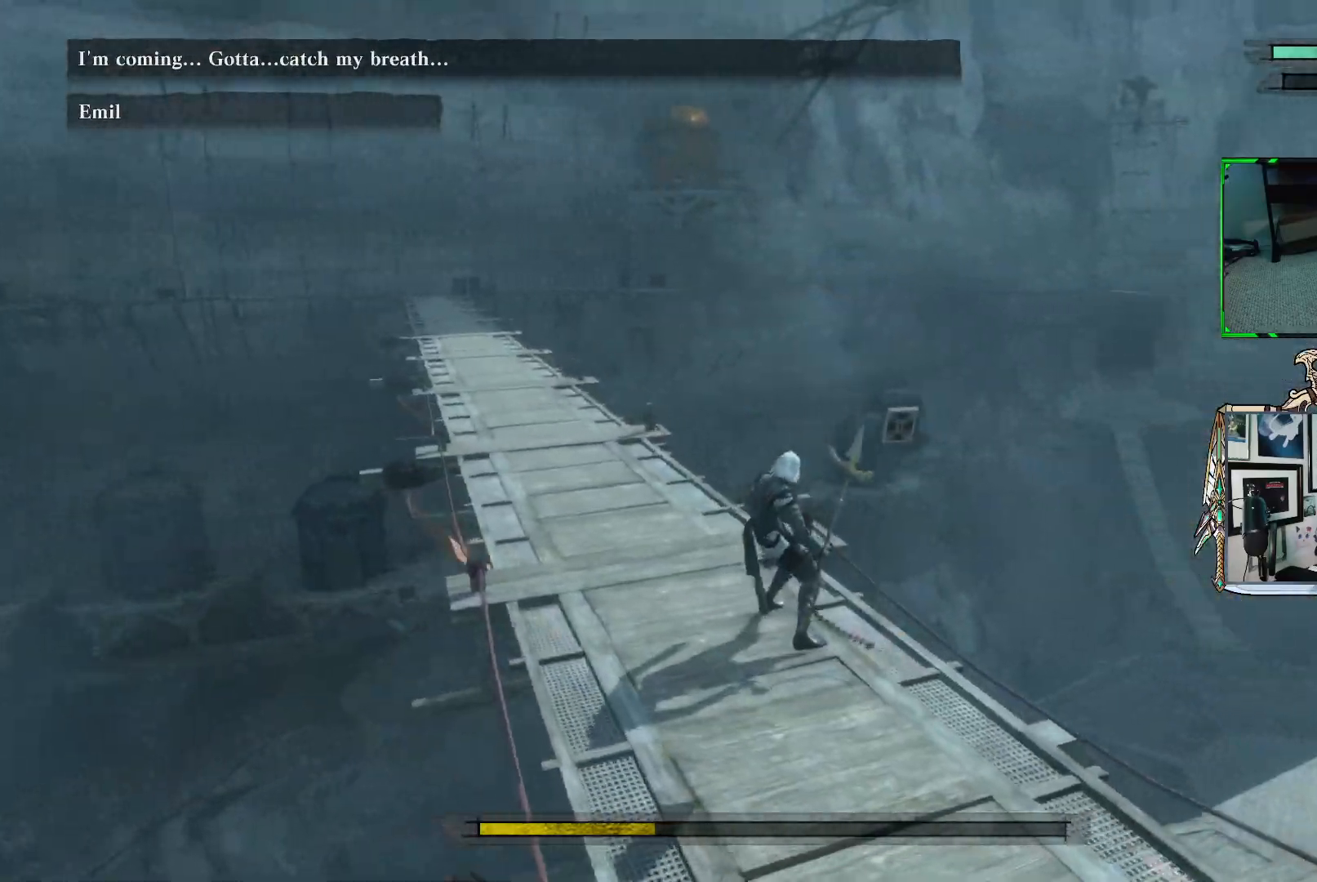
{"buttons": [], "left_stick": "center", "right_stick": "right", "events": []}
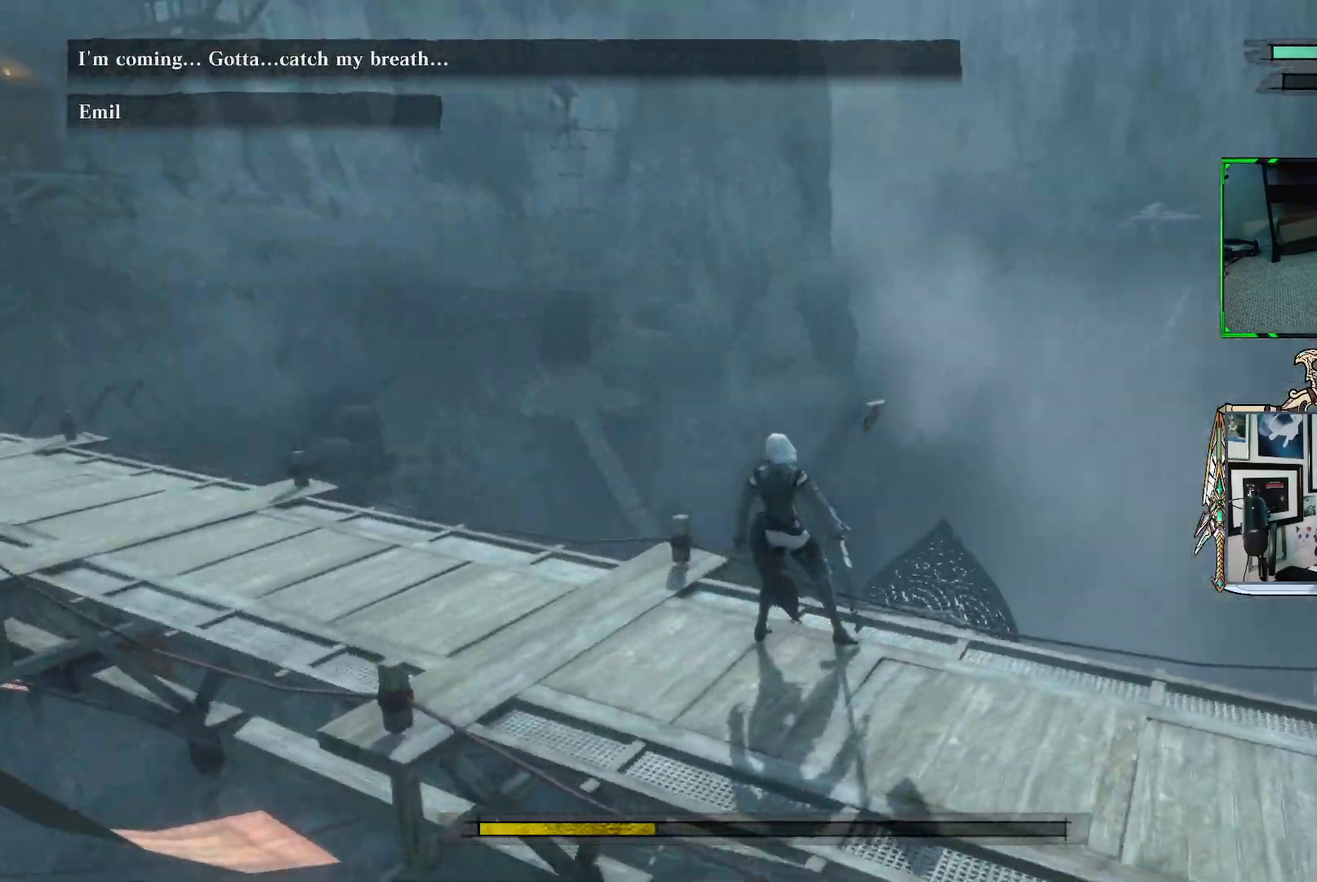
{"buttons": [], "left_stick": "center", "right_stick": "left", "events": [[17, "right_stick", "down-right"], [500, "right_stick", "left"]]}
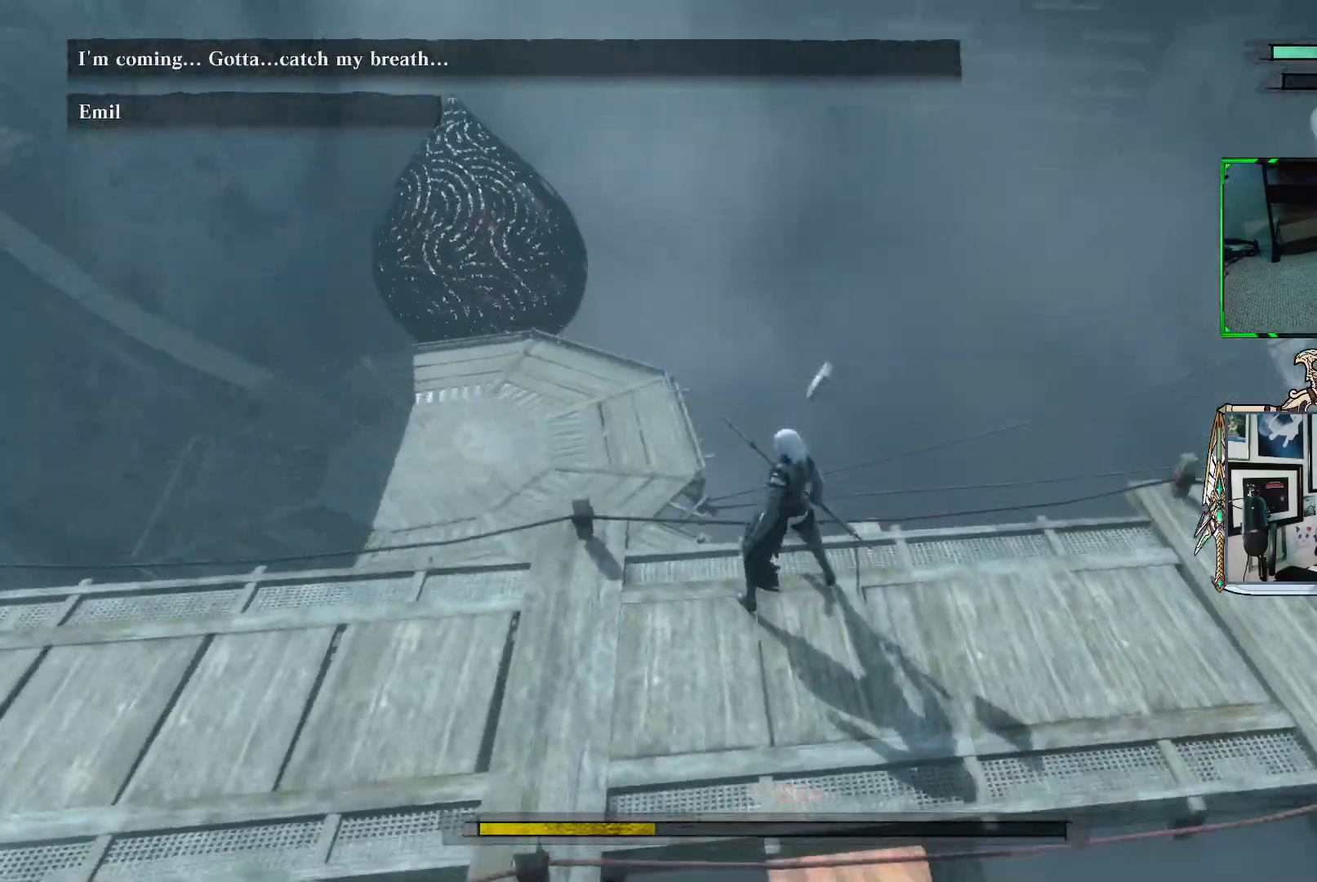
{"buttons": [], "left_stick": "down", "right_stick": "up-left", "events": [[83, "right_stick", "center"], [200, "right_stick", "left"], [250, "right_stick", "up-left"], [400, "left_stick", "down-left"], [467, "left_stick", "down"]]}
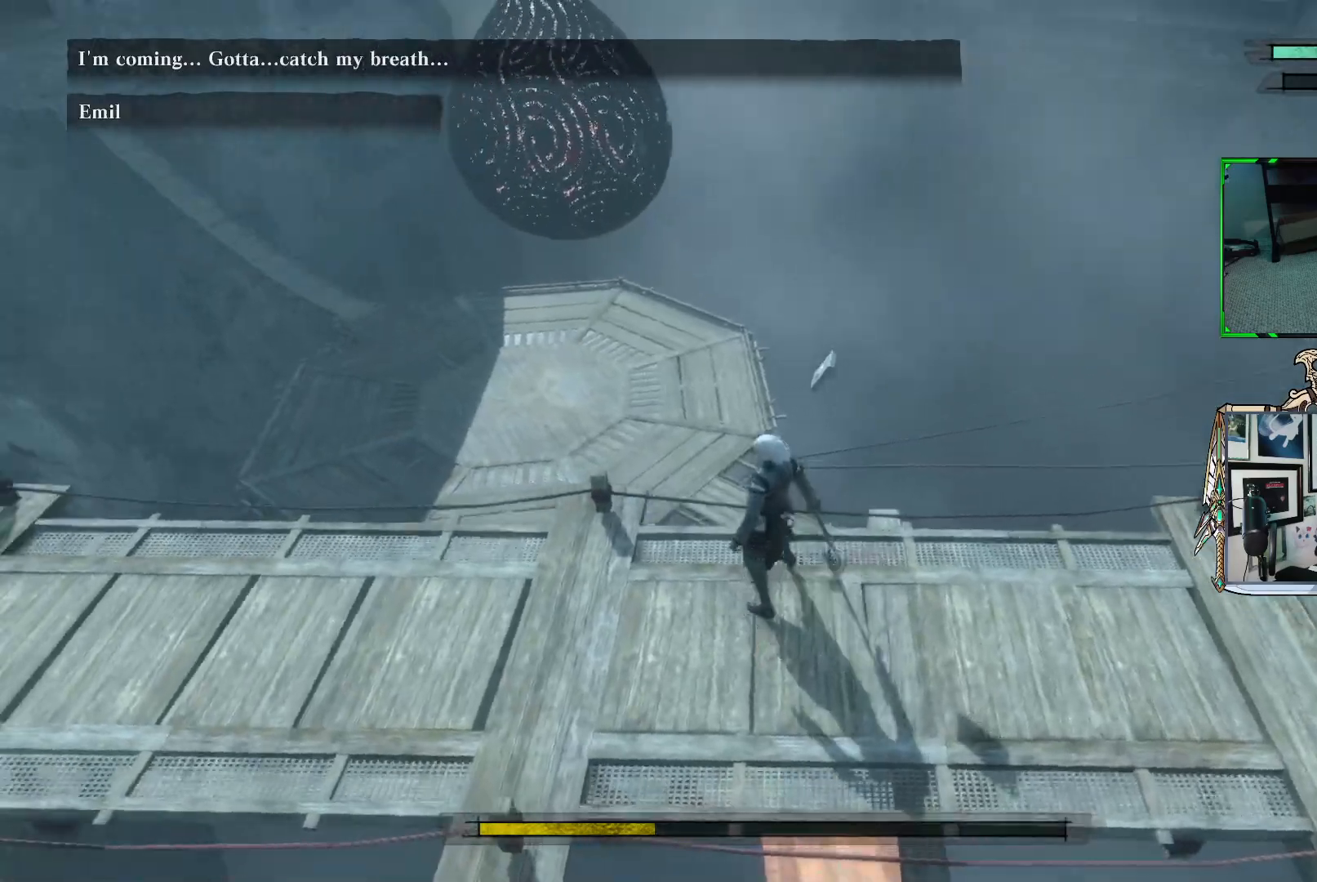
{"buttons": [], "left_stick": "down-right", "right_stick": "center", "events": [[17, "left_stick", "down-right"], [67, "right_stick", "center"]]}
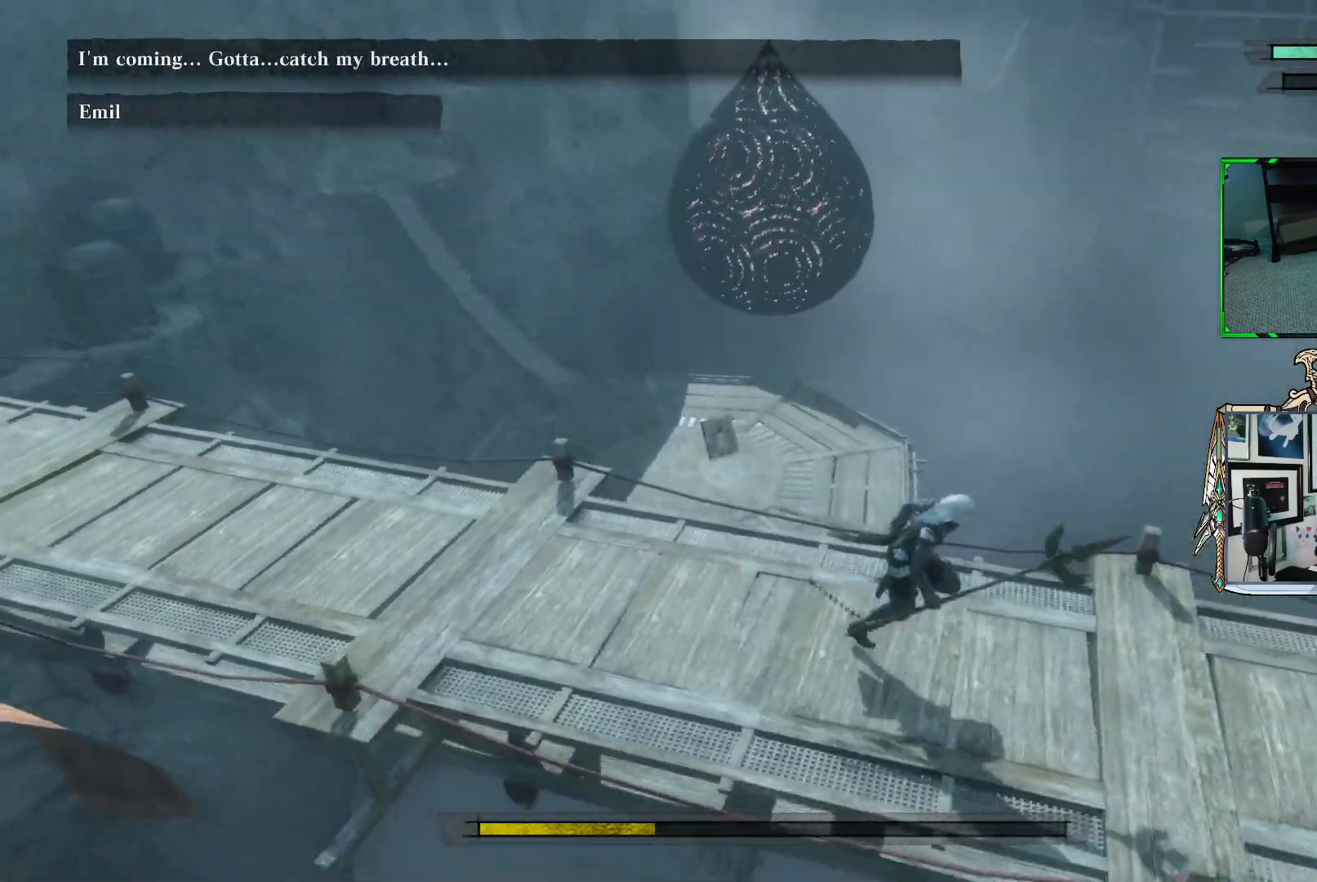
{"buttons": [], "left_stick": "right", "right_stick": "right", "events": [[417, "right_stick", "right"], [500, "left_stick", "right"]]}